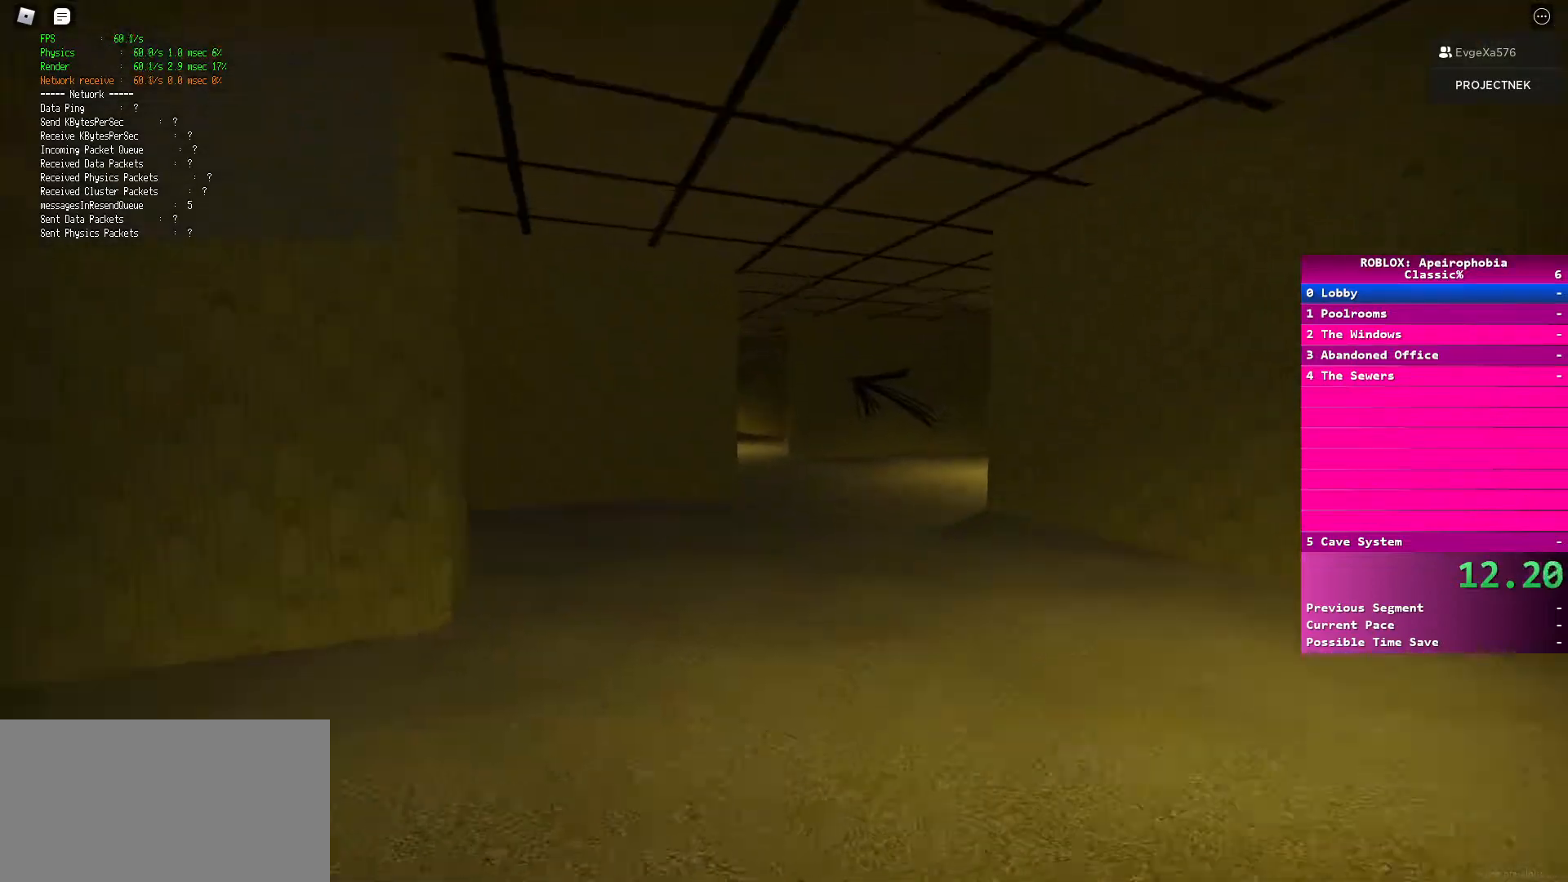
Gameplay with keyboard and mouse; each line is a JSON object with the keys and mouse buttons held at the frame after it. "events" lists presses ("down") and releases ("up") of "a", "ctrl", "d", "e", "q", "s", "shift", "space", "w", "mouse_left", "mouse_wheel", "mouse_right", "mouse_mb4" and "mouse_mb5" between this image and that frame as [ms after this image, input, new state], when the widget could be followed in between. "mouse_left", "mouse_wheel", "mouse_right", "mouse_mb4", "mouse_mb5" = the "left", "wheel", "right", "mb4", "mb5" buttons of the "mouse" list. No other keys are recorded. "wheel" means that the mouse wheel is clicked or scrolled. Mouse movement is not recorded.
{"keys": ["space", "w"], "mouse": [], "events": [[433, "shift", "up"], [450, "space", "down"]]}
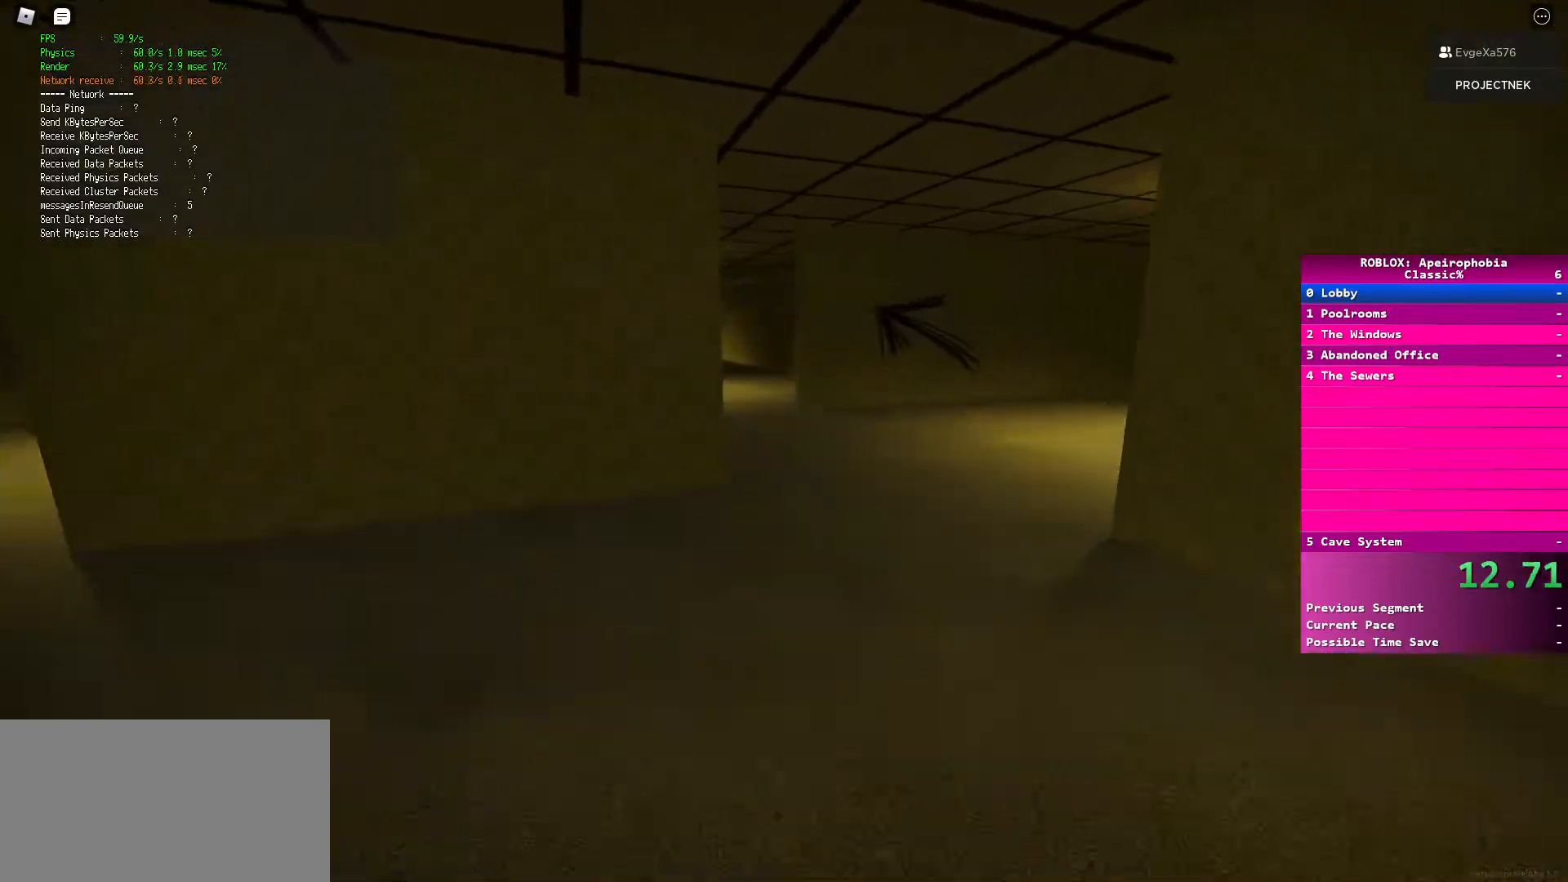
{"keys": ["shift", "w"], "mouse": [], "events": [[83, "space", "up"], [200, "shift", "down"]]}
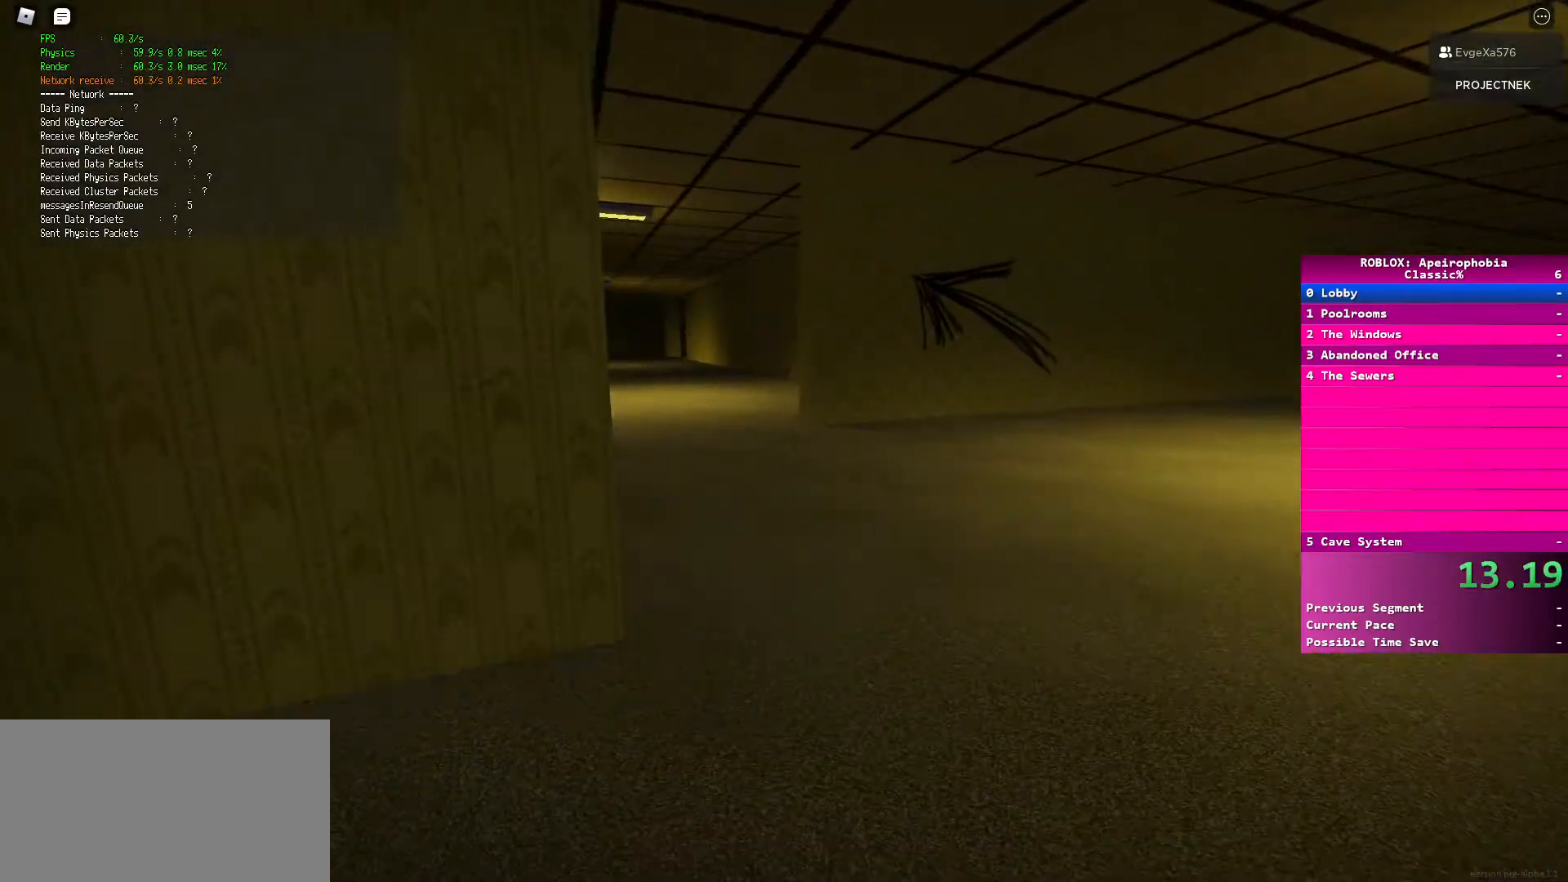
{"keys": ["w"], "mouse": [], "events": [[283, "shift", "up"], [283, "space", "down"], [417, "space", "up"]]}
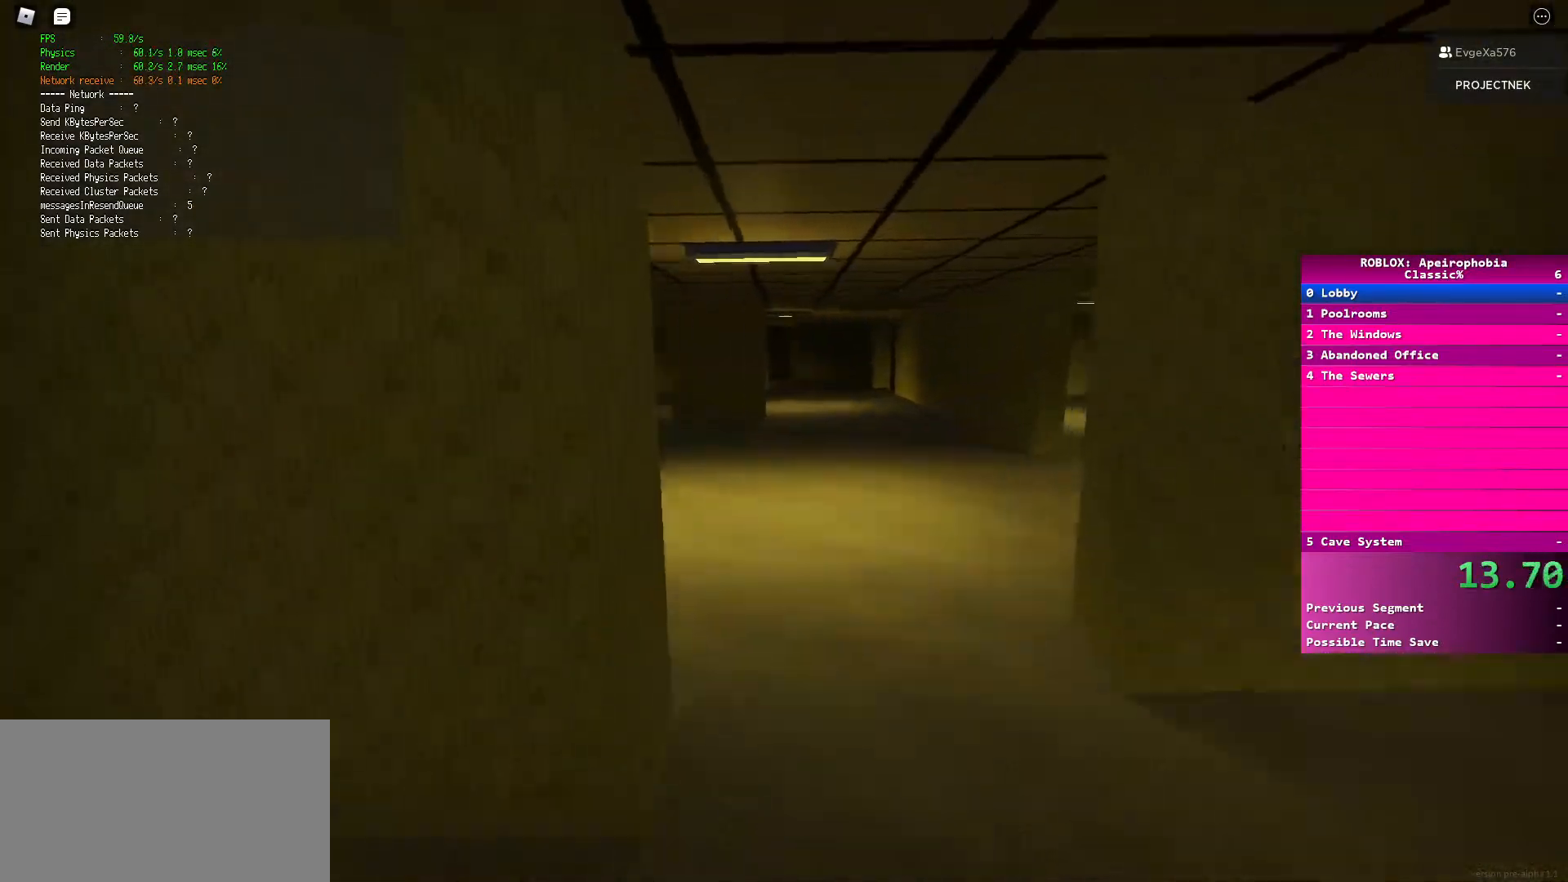
{"keys": ["shift", "w"], "mouse": [], "events": [[50, "shift", "down"]]}
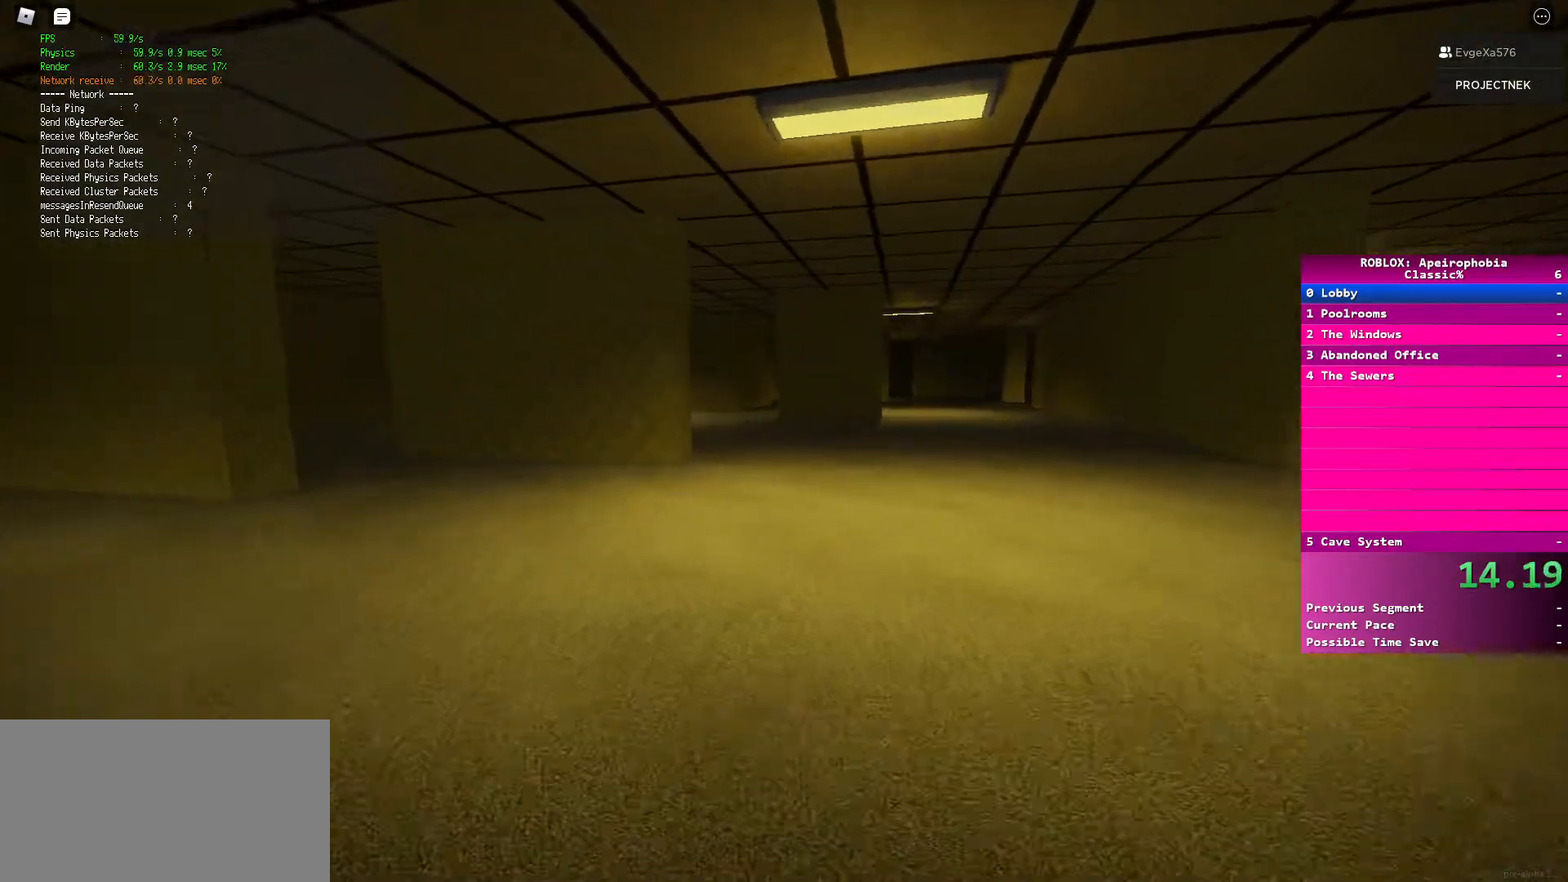
{"keys": ["shift", "w"], "mouse": [], "events": [[50, "shift", "up"], [83, "space", "down"], [233, "space", "up"], [300, "shift", "down"]]}
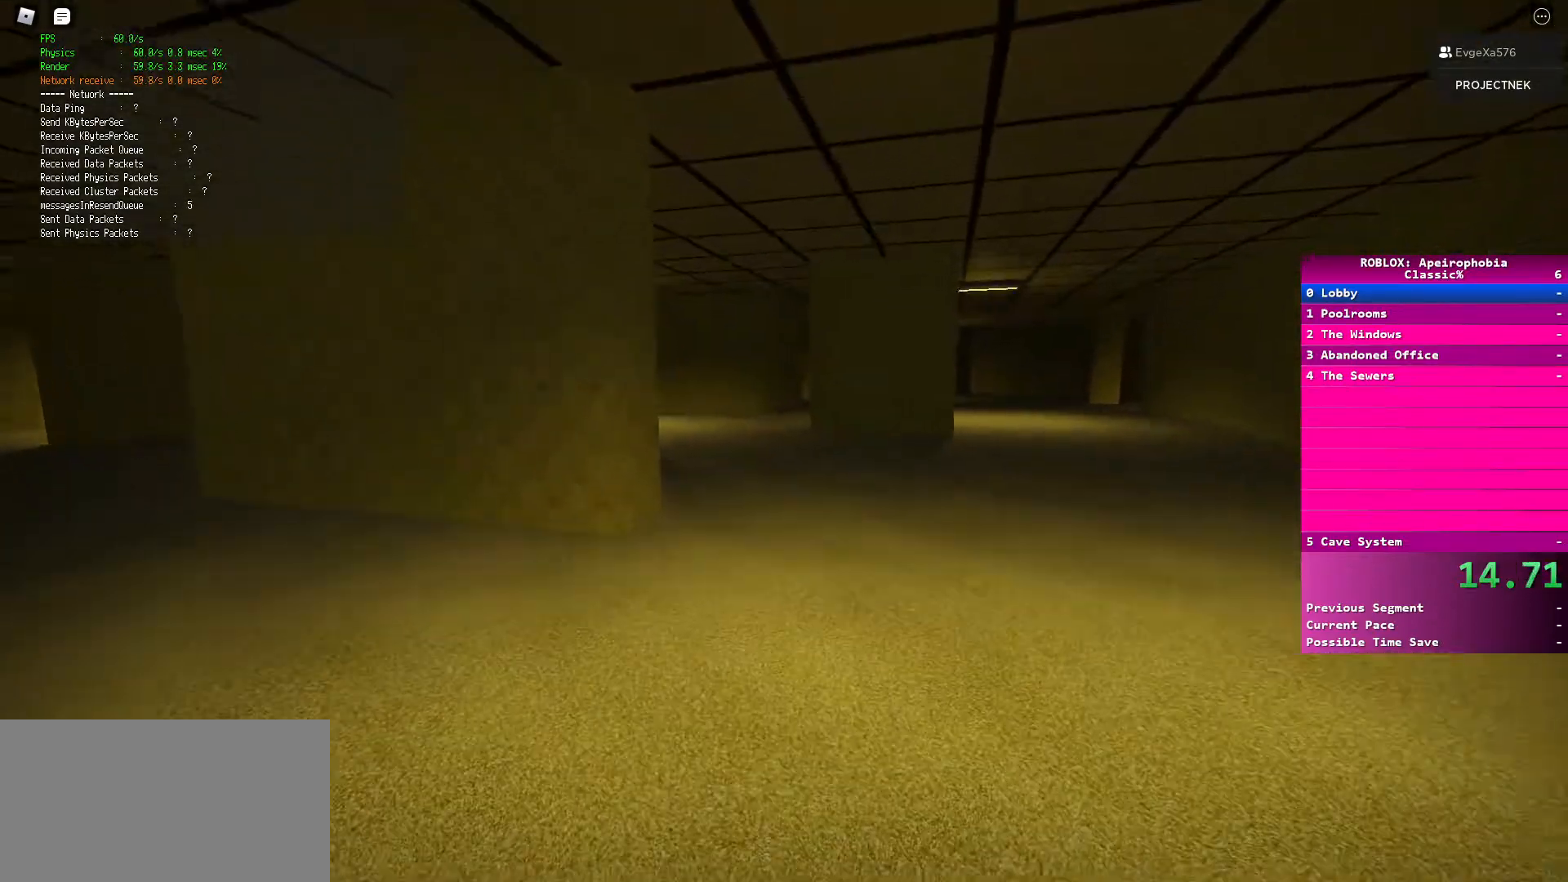
{"keys": ["space", "w"], "mouse": [], "events": [[367, "shift", "up"], [383, "space", "down"]]}
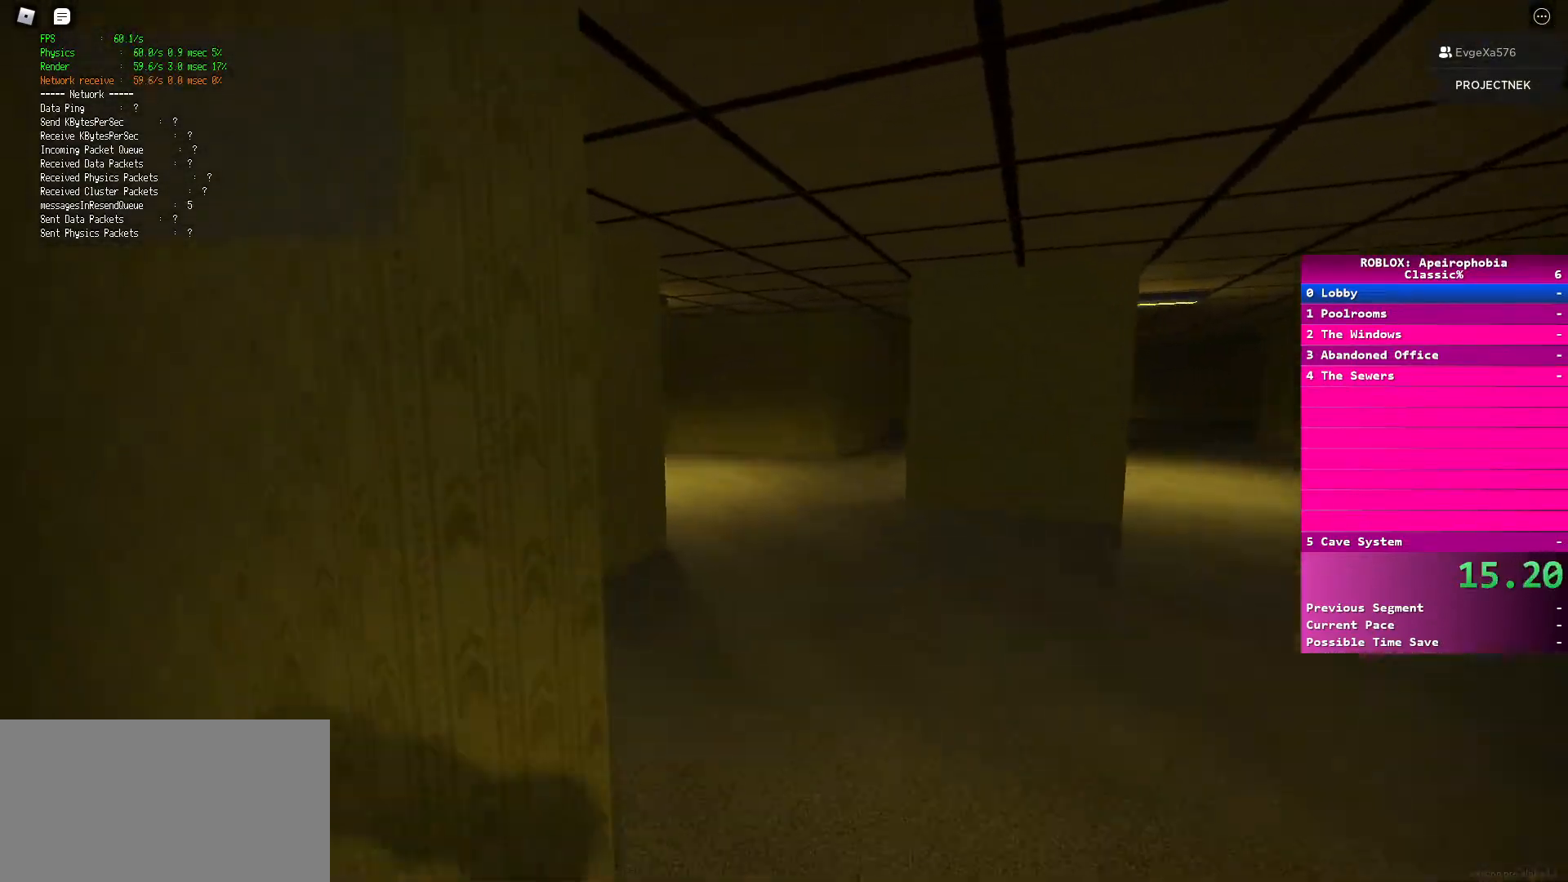
{"keys": ["shift", "w"], "mouse": [], "events": [[17, "space", "up"], [133, "shift", "down"]]}
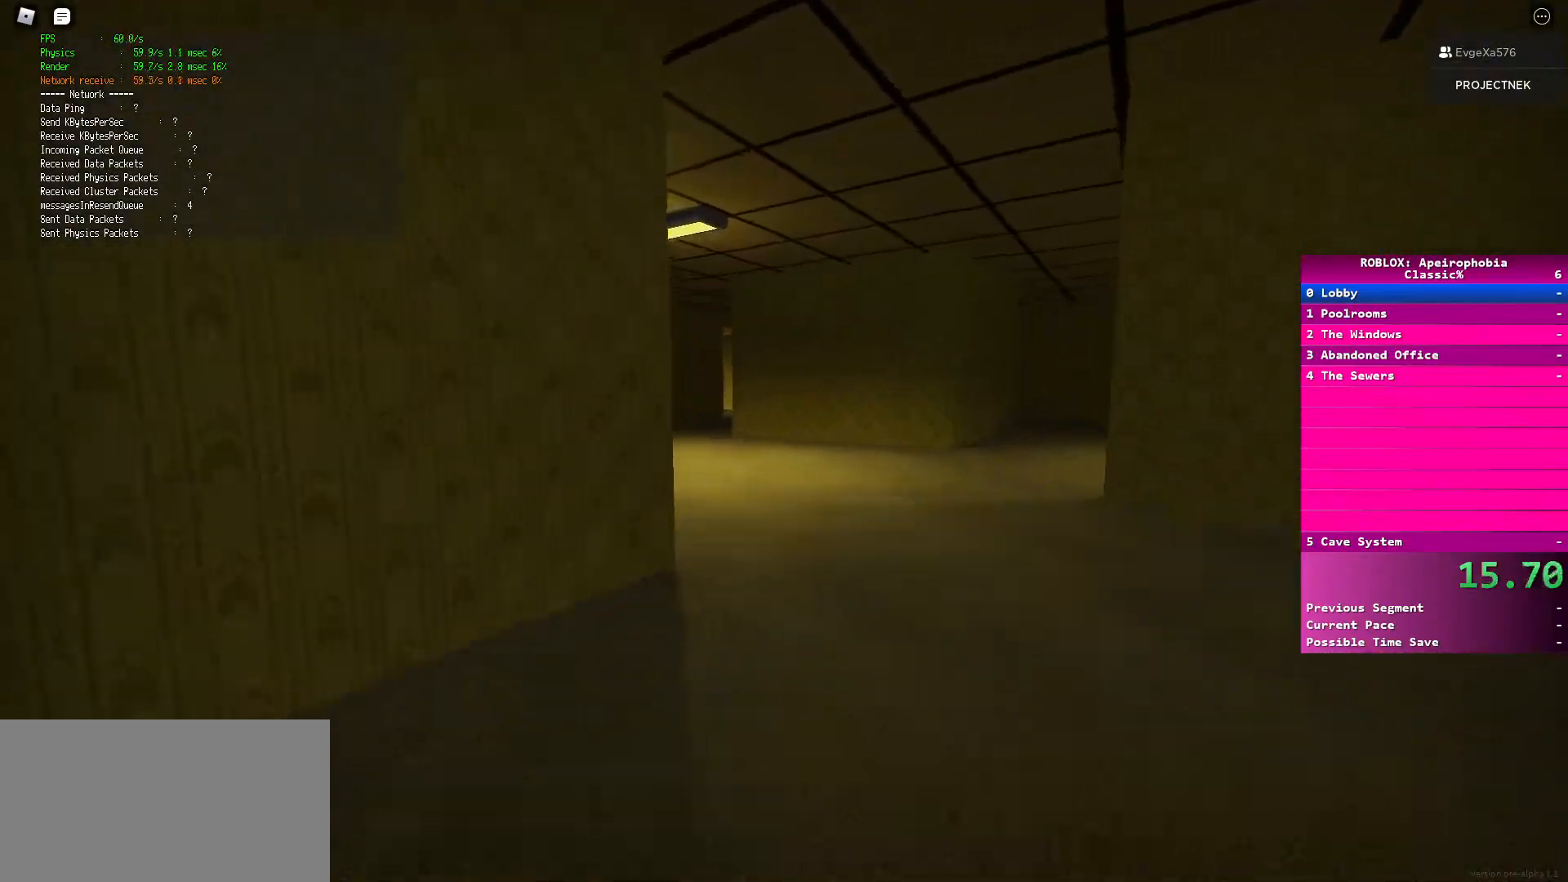
{"keys": ["shift", "w"], "mouse": [], "events": [[183, "shift", "up"], [200, "space", "down"], [333, "space", "up"], [450, "shift", "down"]]}
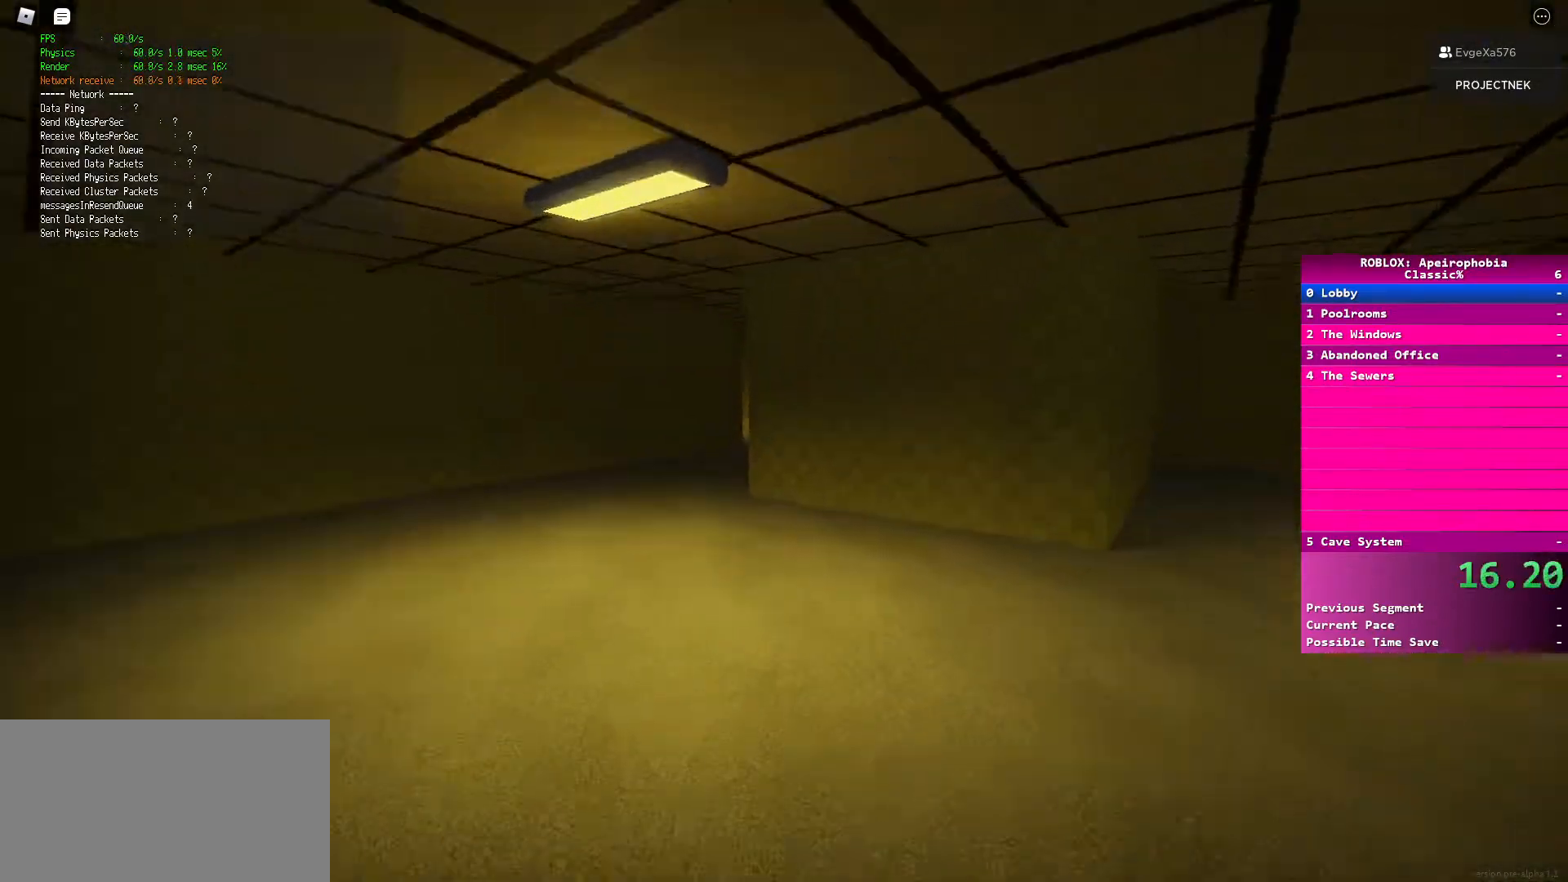
{"keys": ["shift", "w"], "mouse": [], "events": []}
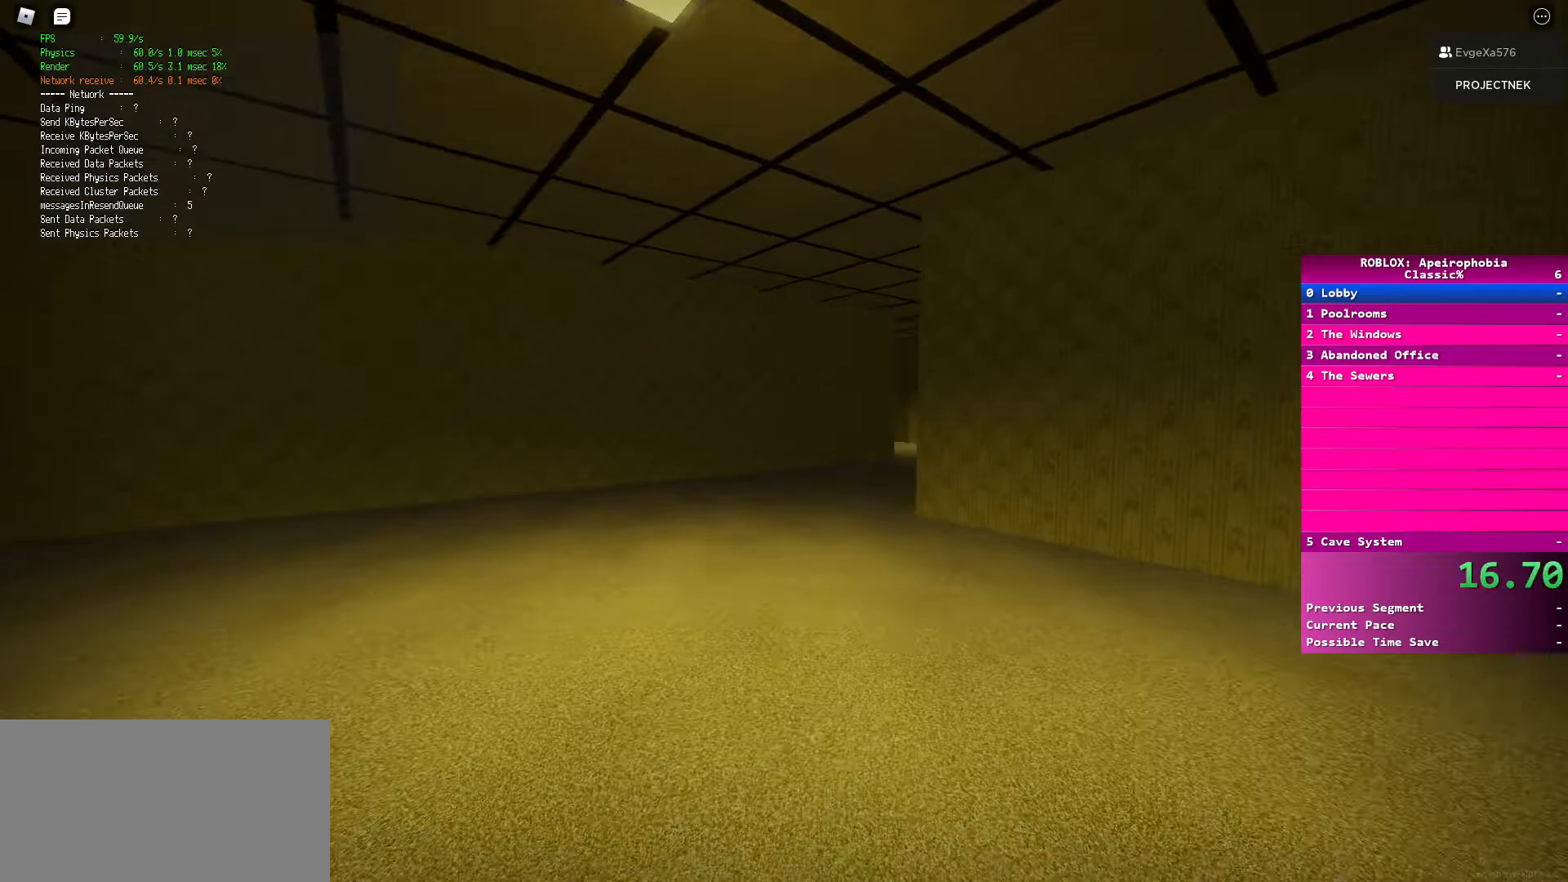
{"keys": ["shift", "w"], "mouse": [], "events": [[17, "shift", "up"], [83, "space", "down"], [233, "space", "up"], [317, "shift", "down"]]}
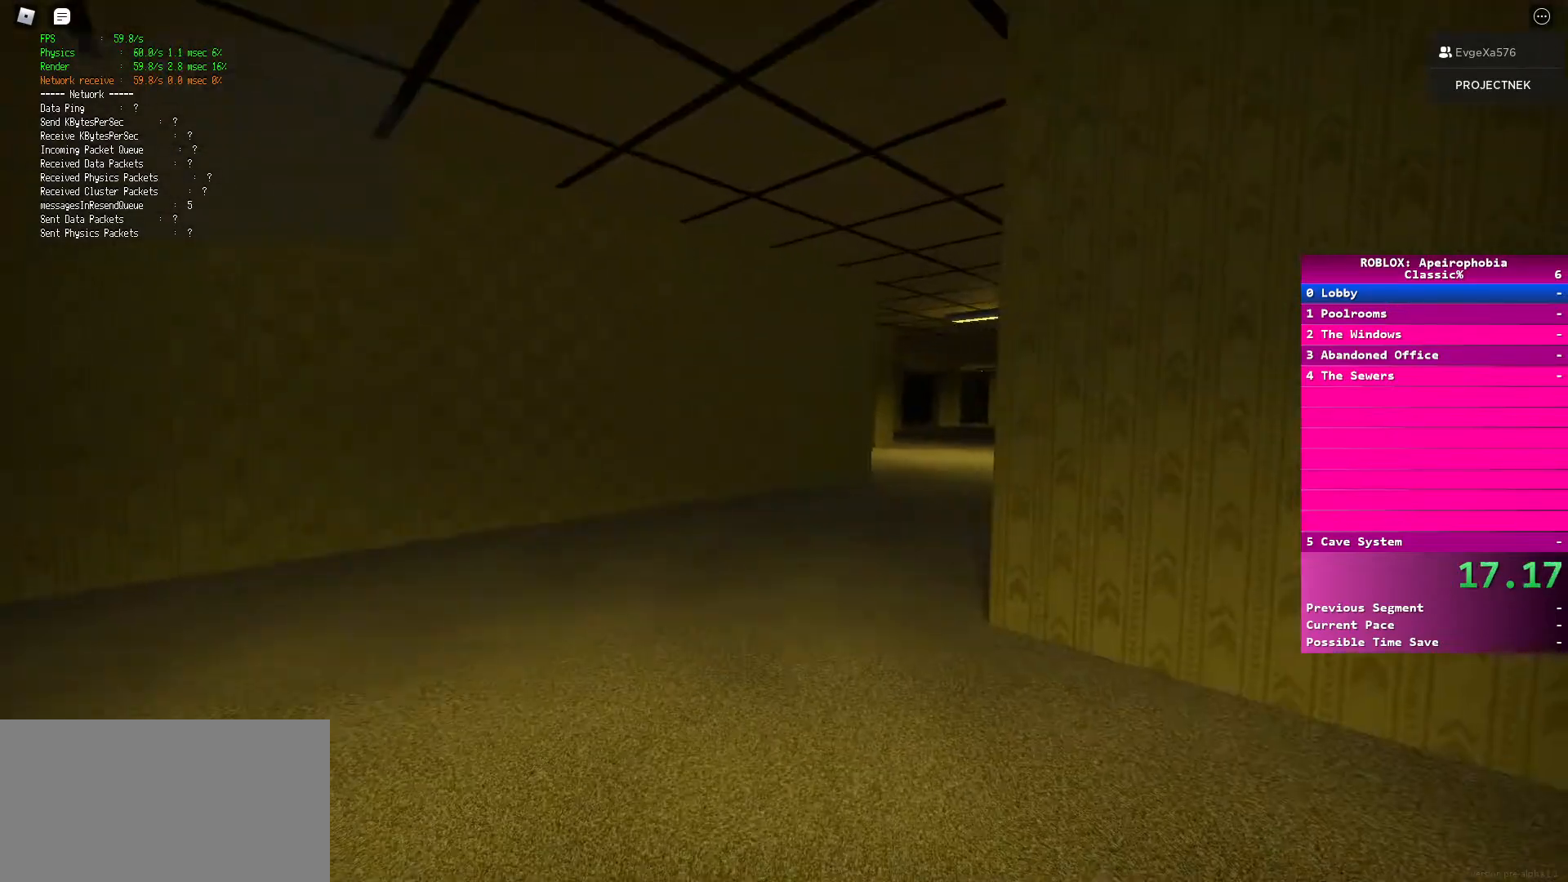
{"keys": ["space", "w"], "mouse": [], "events": [[417, "shift", "up"], [417, "space", "down"]]}
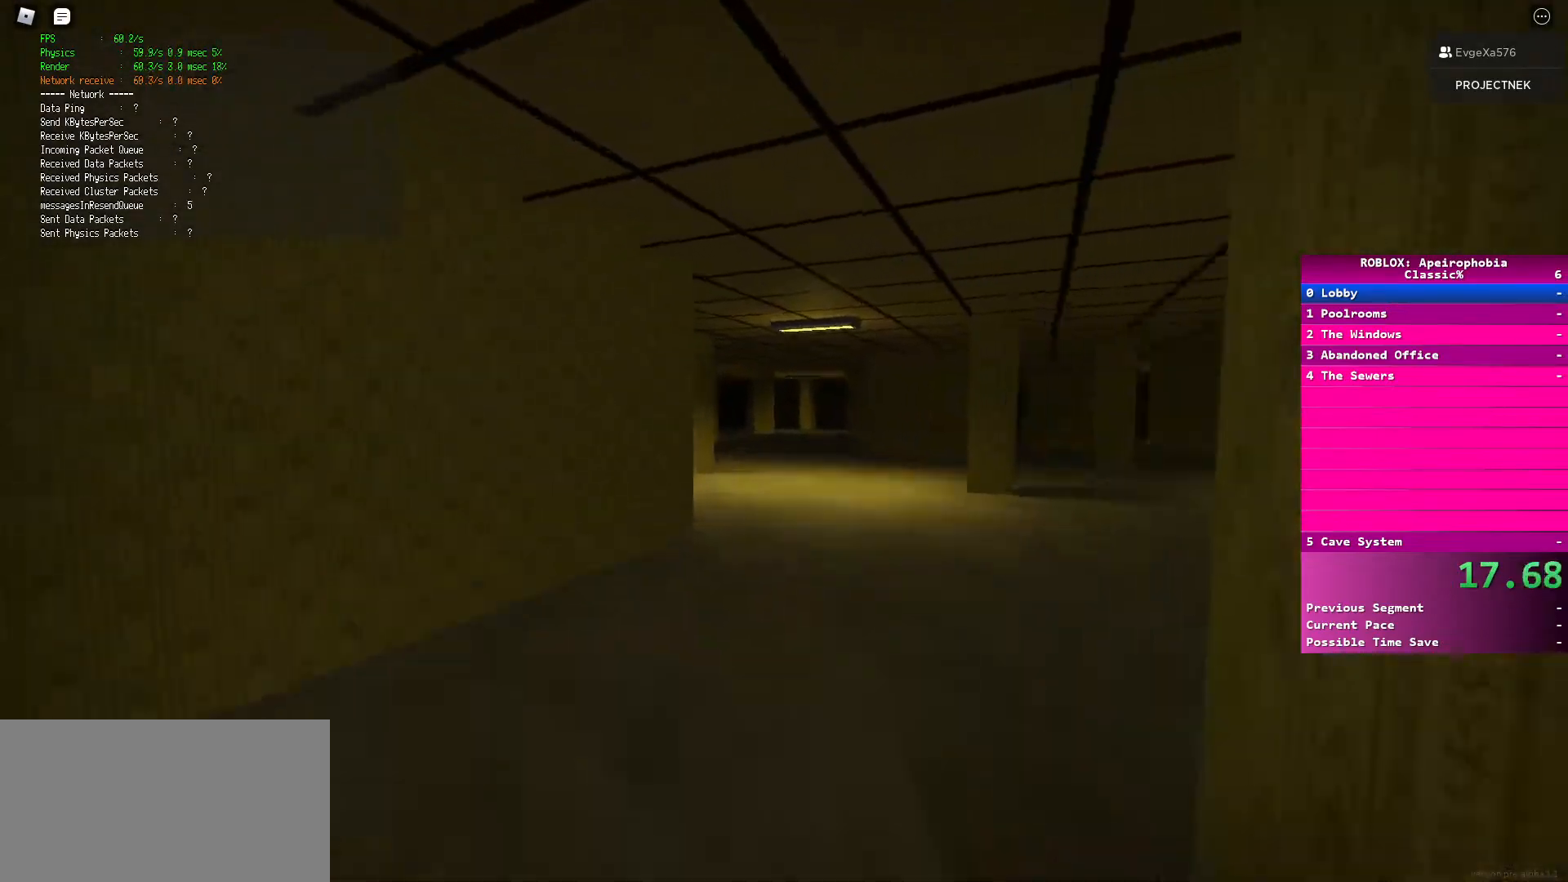
{"keys": ["d", "shift", "w"], "mouse": [], "events": [[67, "space", "up"], [117, "d", "down"], [200, "shift", "down"]]}
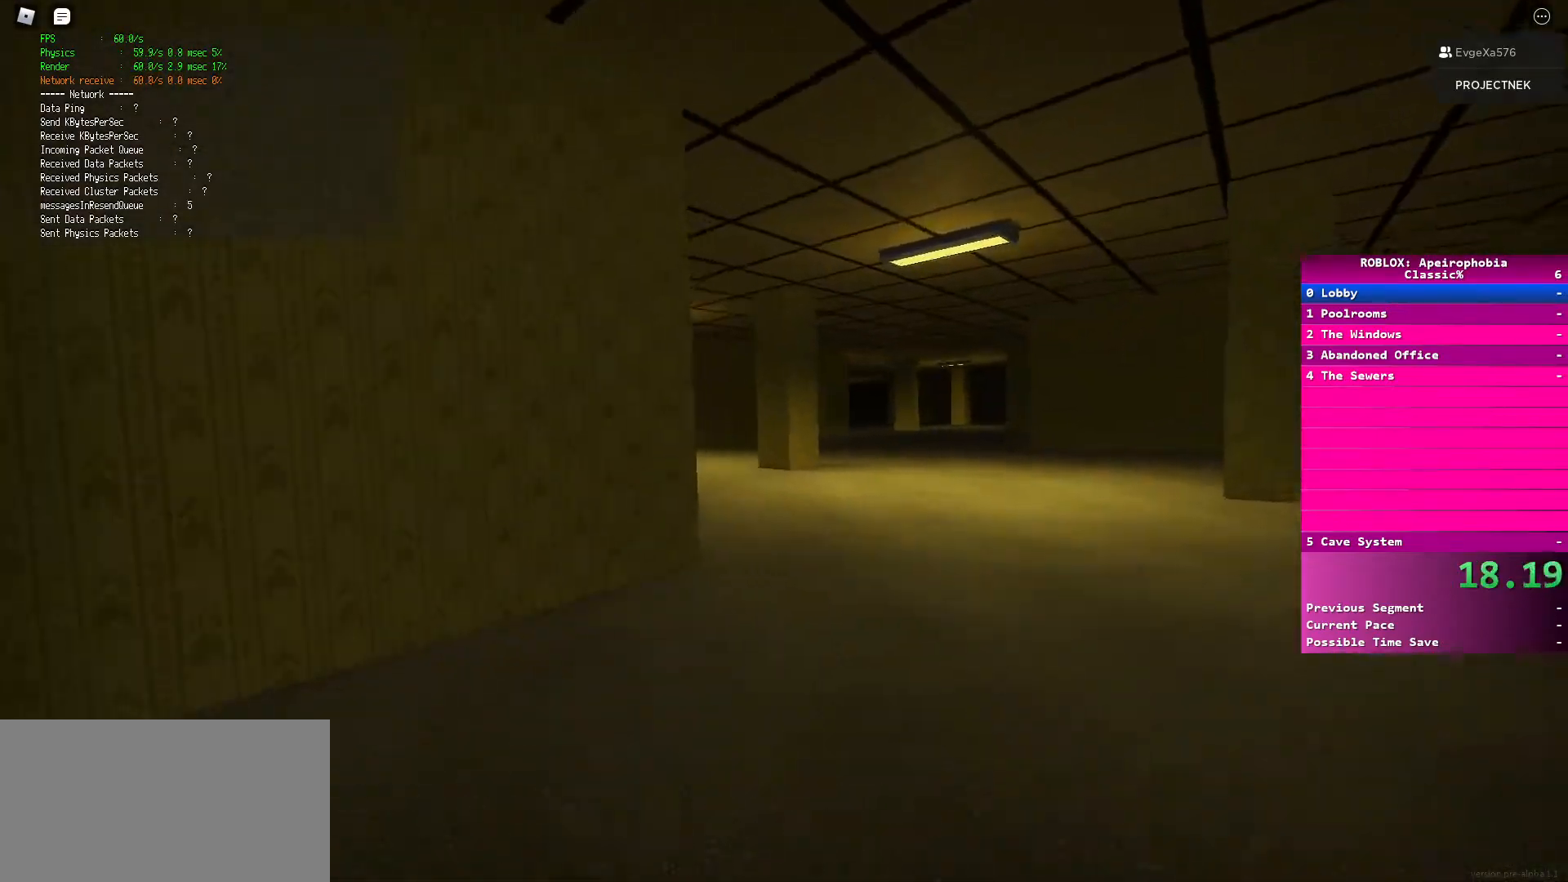
{"keys": ["d", "w"], "mouse": [], "events": [[233, "shift", "up"], [233, "space", "down"], [417, "space", "up"]]}
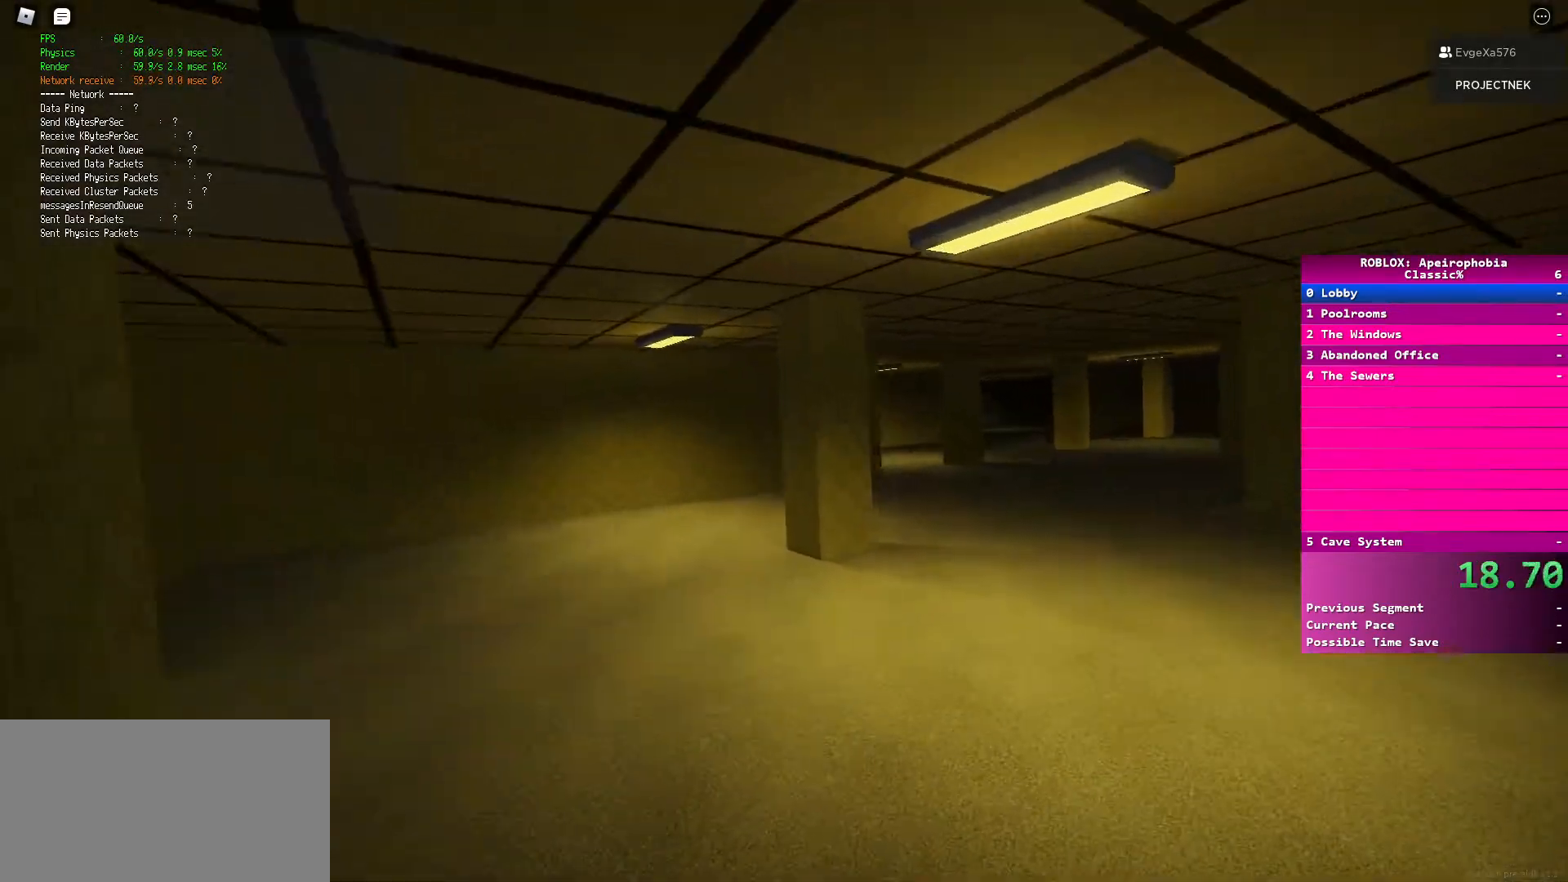
{"keys": ["d", "shift", "w"], "mouse": [], "events": [[17, "shift", "down"]]}
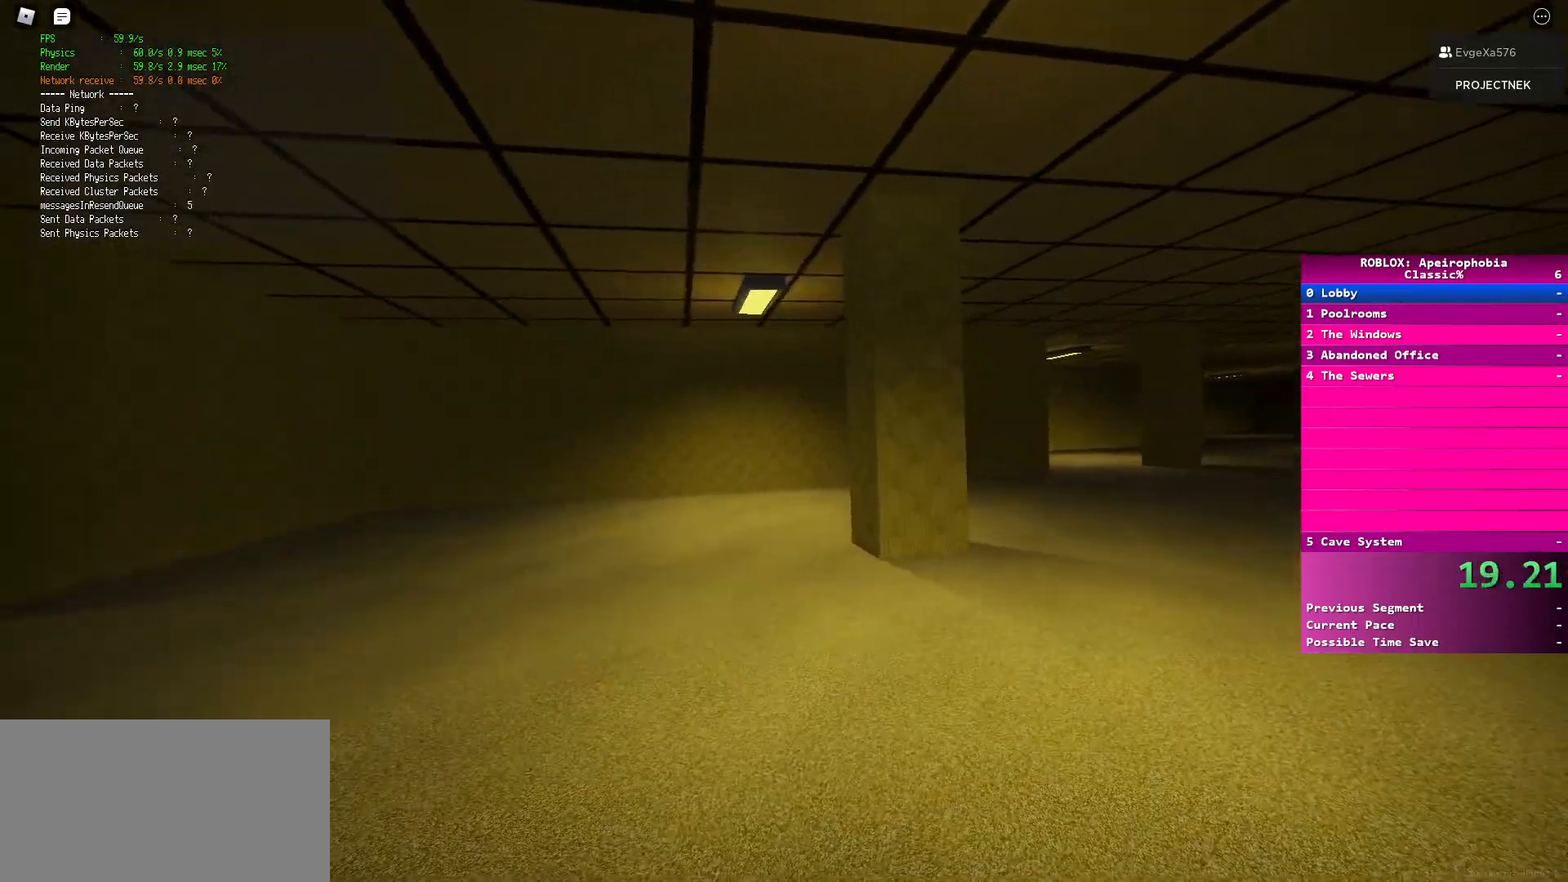
{"keys": ["shift", "w"], "mouse": [], "events": [[67, "shift", "up"], [67, "space", "down"], [217, "space", "up"], [283, "shift", "down"], [333, "d", "up"]]}
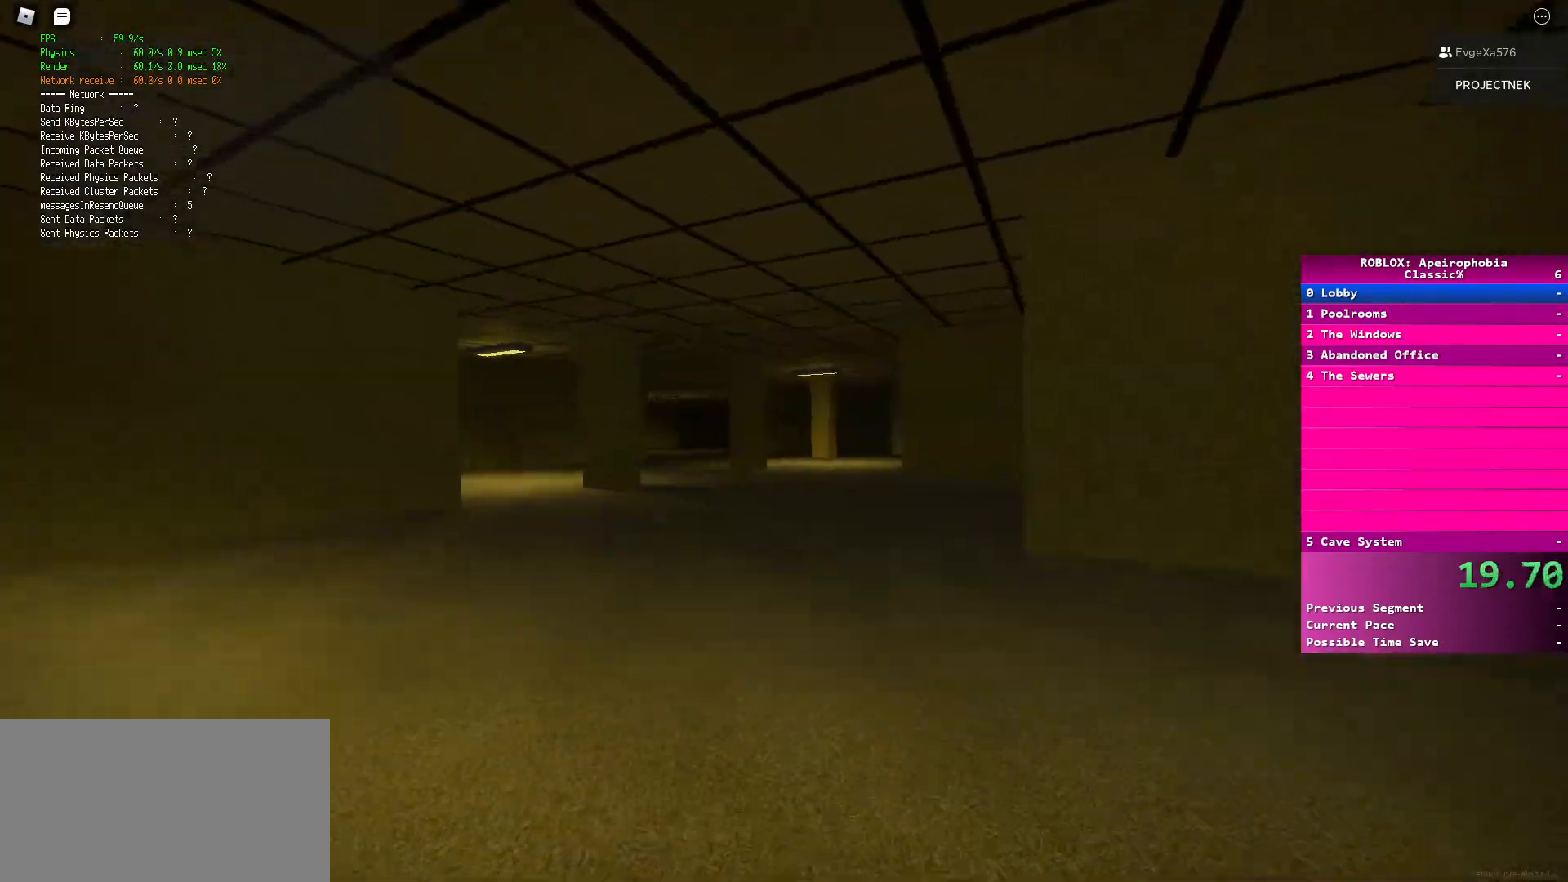
{"keys": ["space", "w"], "mouse": [], "events": [[350, "shift", "up"], [367, "space", "down"]]}
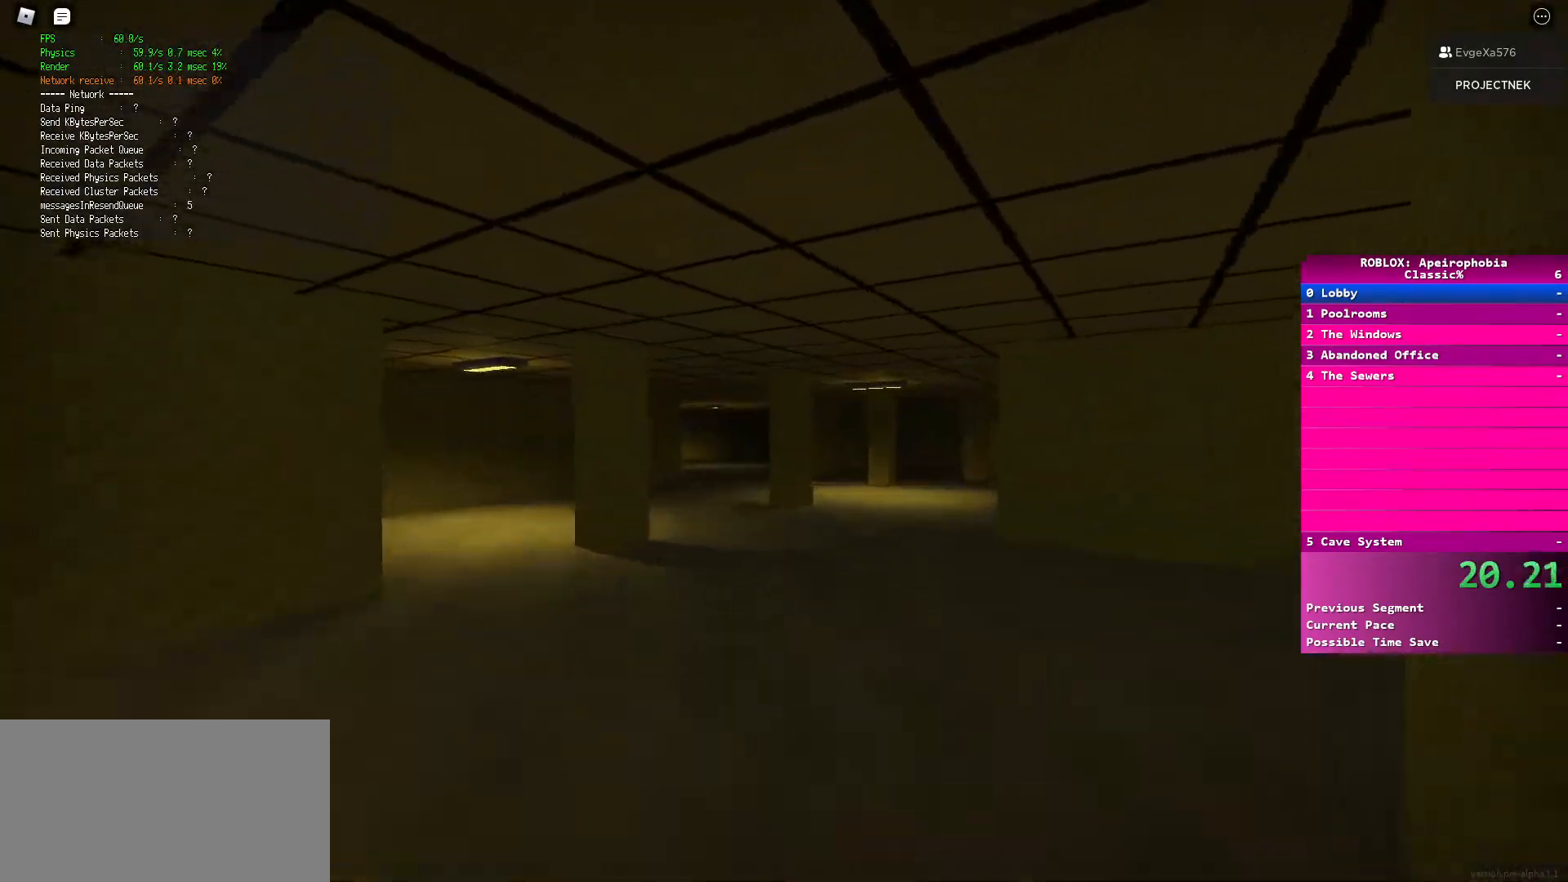
{"keys": ["d", "shift", "w"], "mouse": [], "events": [[17, "space", "up"], [100, "d", "down"], [117, "shift", "down"]]}
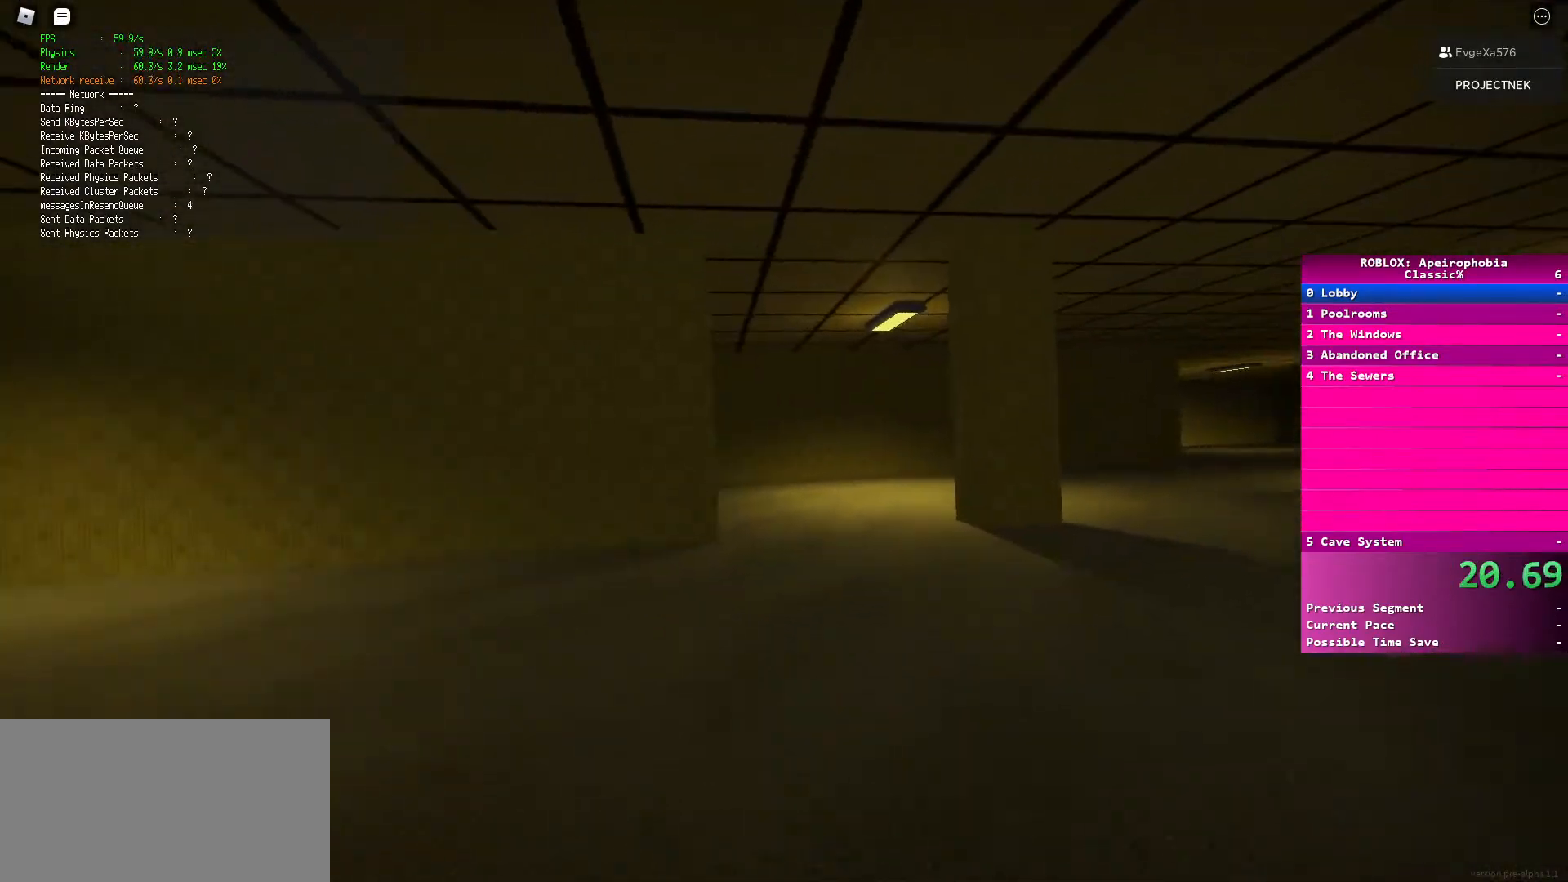
{"keys": ["shift", "w"], "mouse": [], "events": [[167, "shift", "up"], [167, "space", "down"], [333, "space", "up"], [400, "shift", "down"], [467, "d", "up"]]}
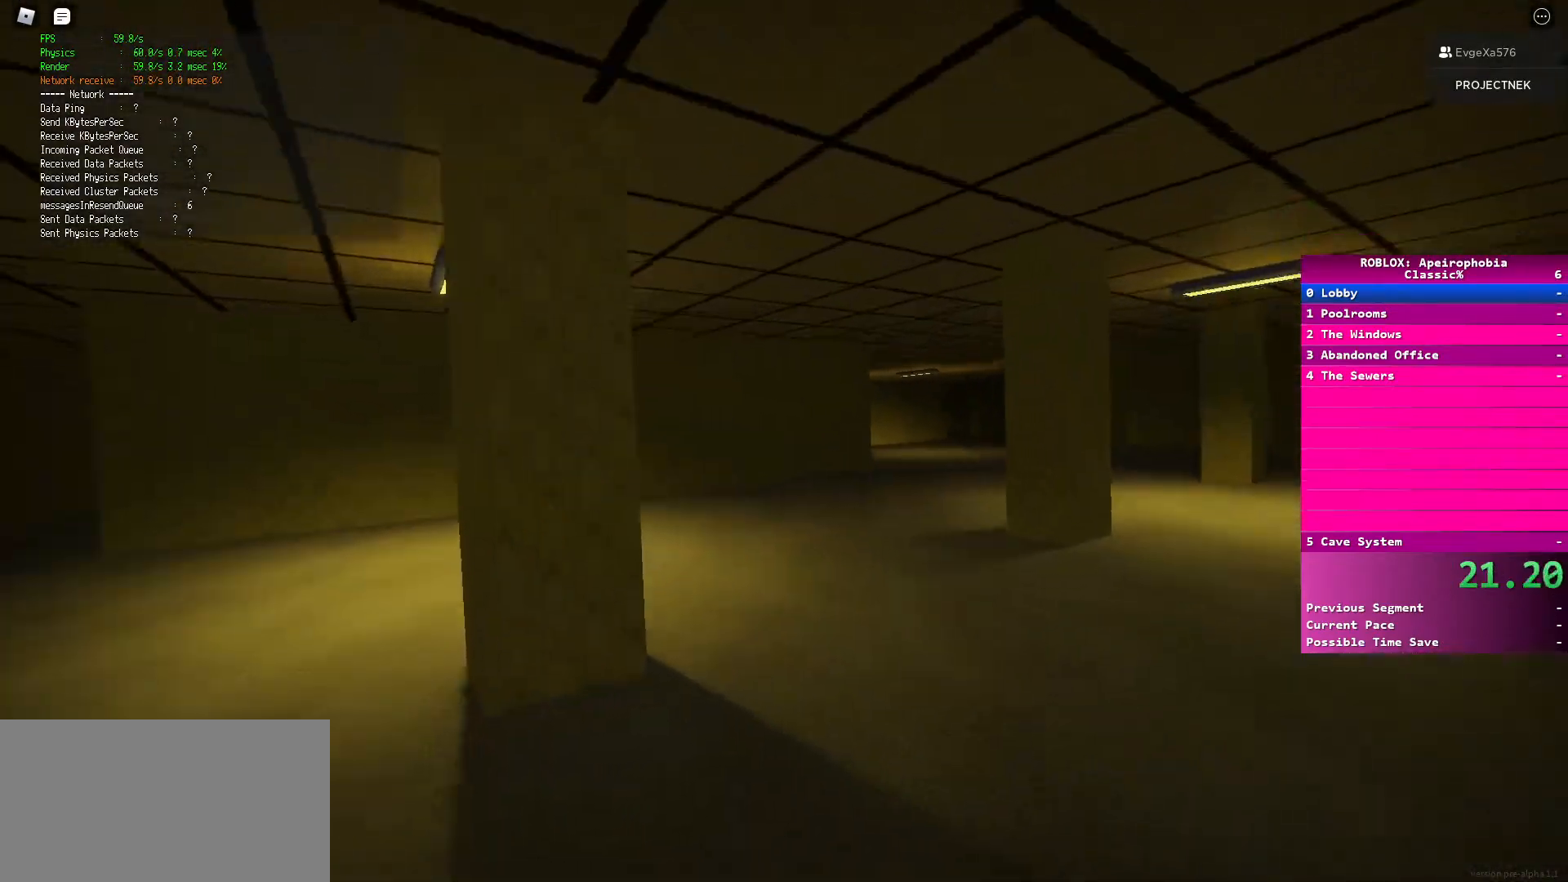
{"keys": ["d", "space", "w"], "mouse": [], "events": [[50, "d", "down"], [467, "shift", "up"], [467, "space", "down"]]}
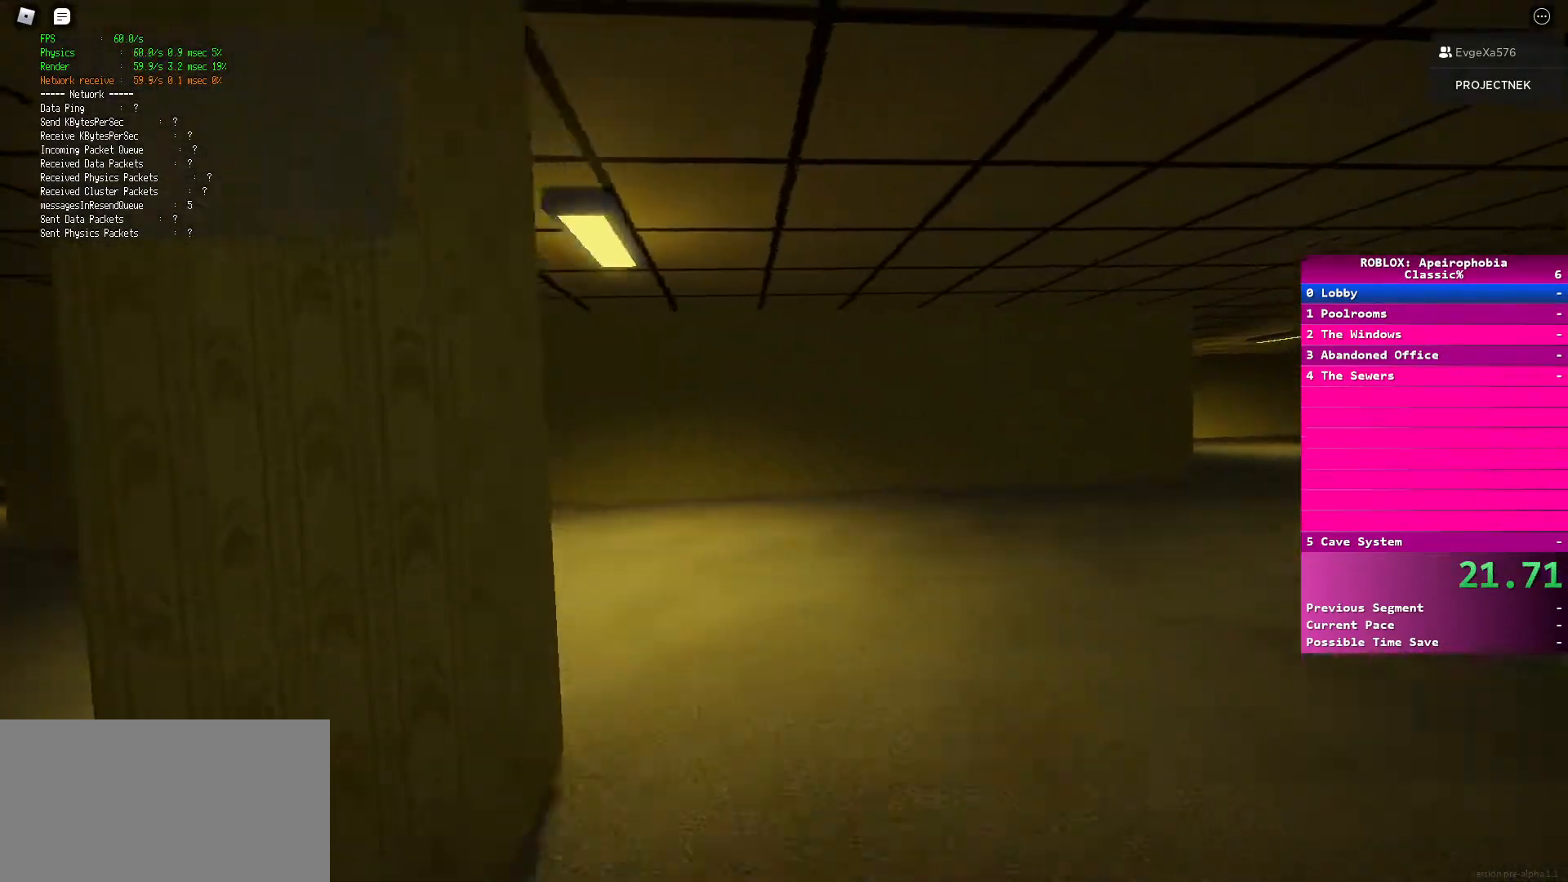
{"keys": ["shift", "w"], "mouse": [], "events": [[133, "space", "up"], [200, "shift", "down"], [250, "d", "up"]]}
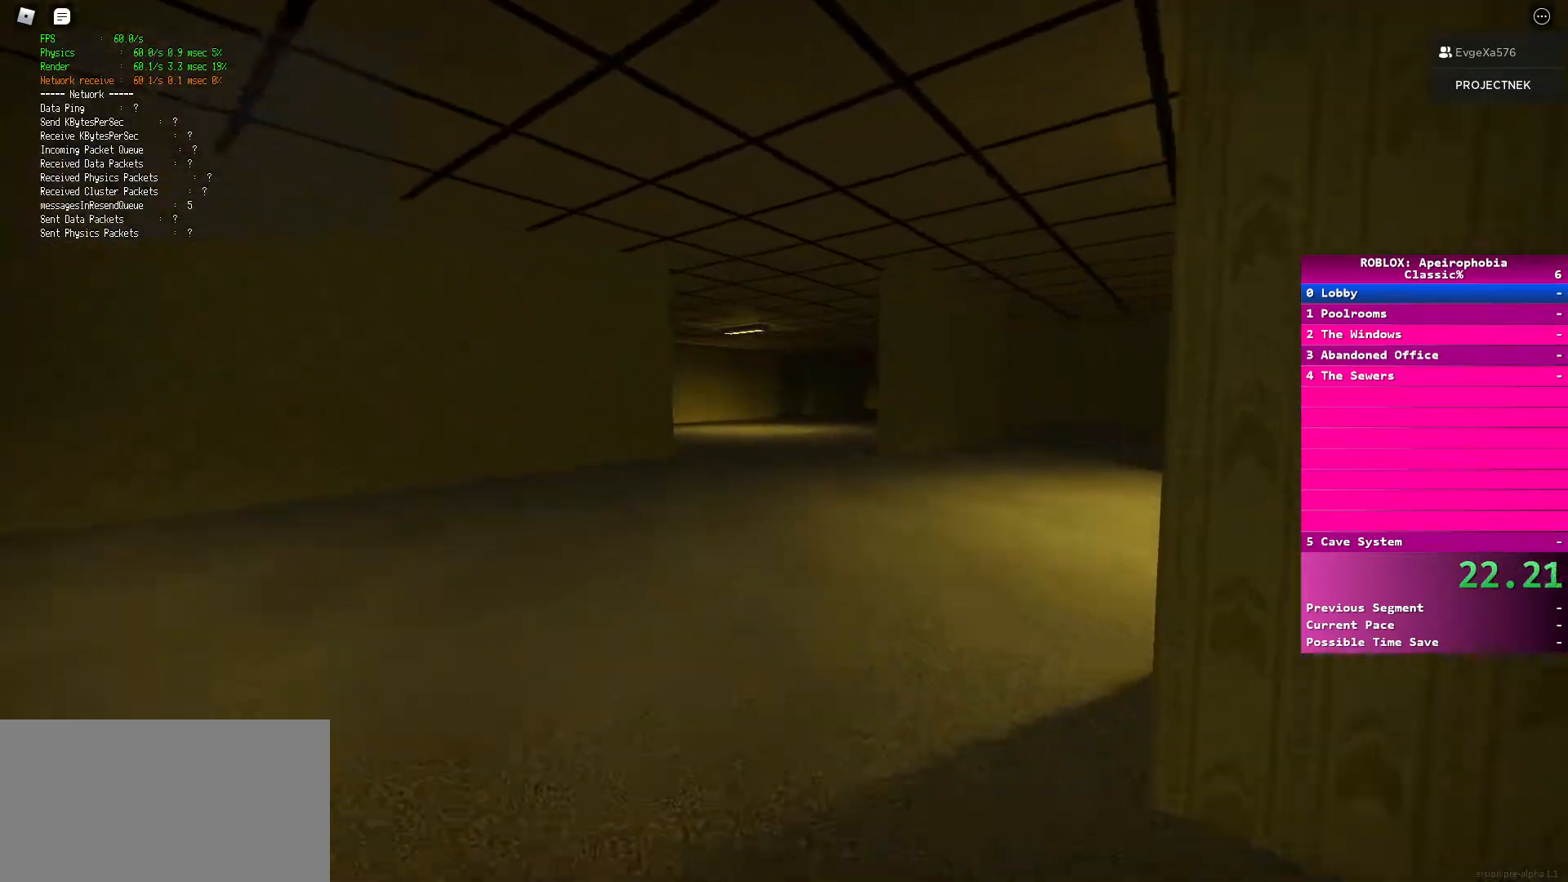
{"keys": ["shift", "w"], "mouse": [], "events": [[250, "space", "down"], [267, "shift", "up"], [417, "space", "up"], [500, "shift", "down"]]}
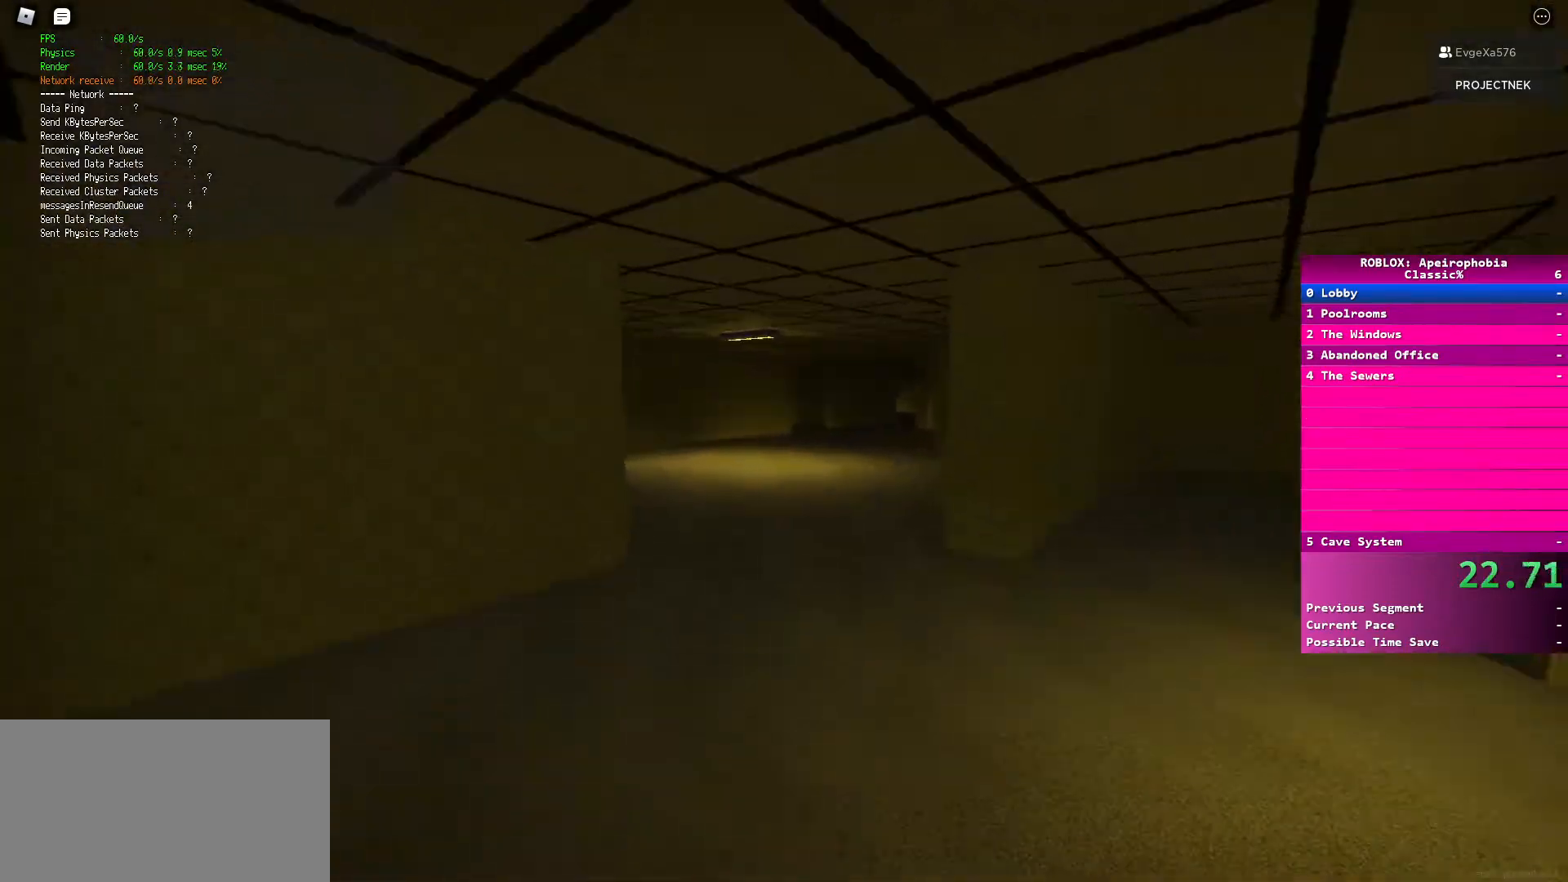
{"keys": ["shift", "w"], "mouse": [], "events": []}
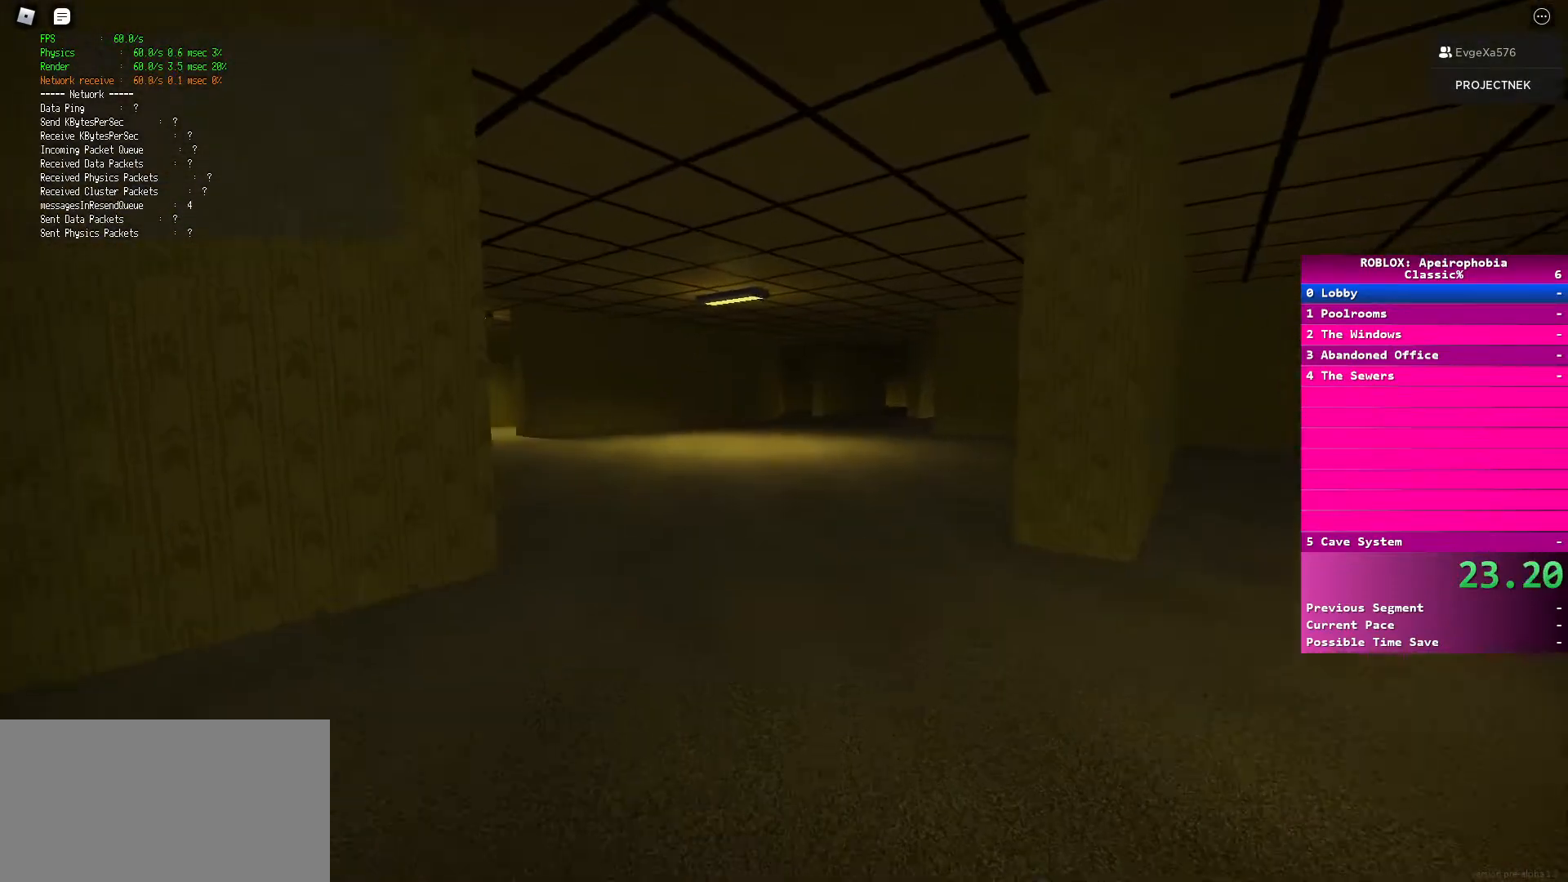
{"keys": ["d", "shift", "w"], "mouse": [], "events": [[33, "d", "down"], [50, "shift", "up"], [50, "space", "down"], [167, "space", "up"], [317, "shift", "down"]]}
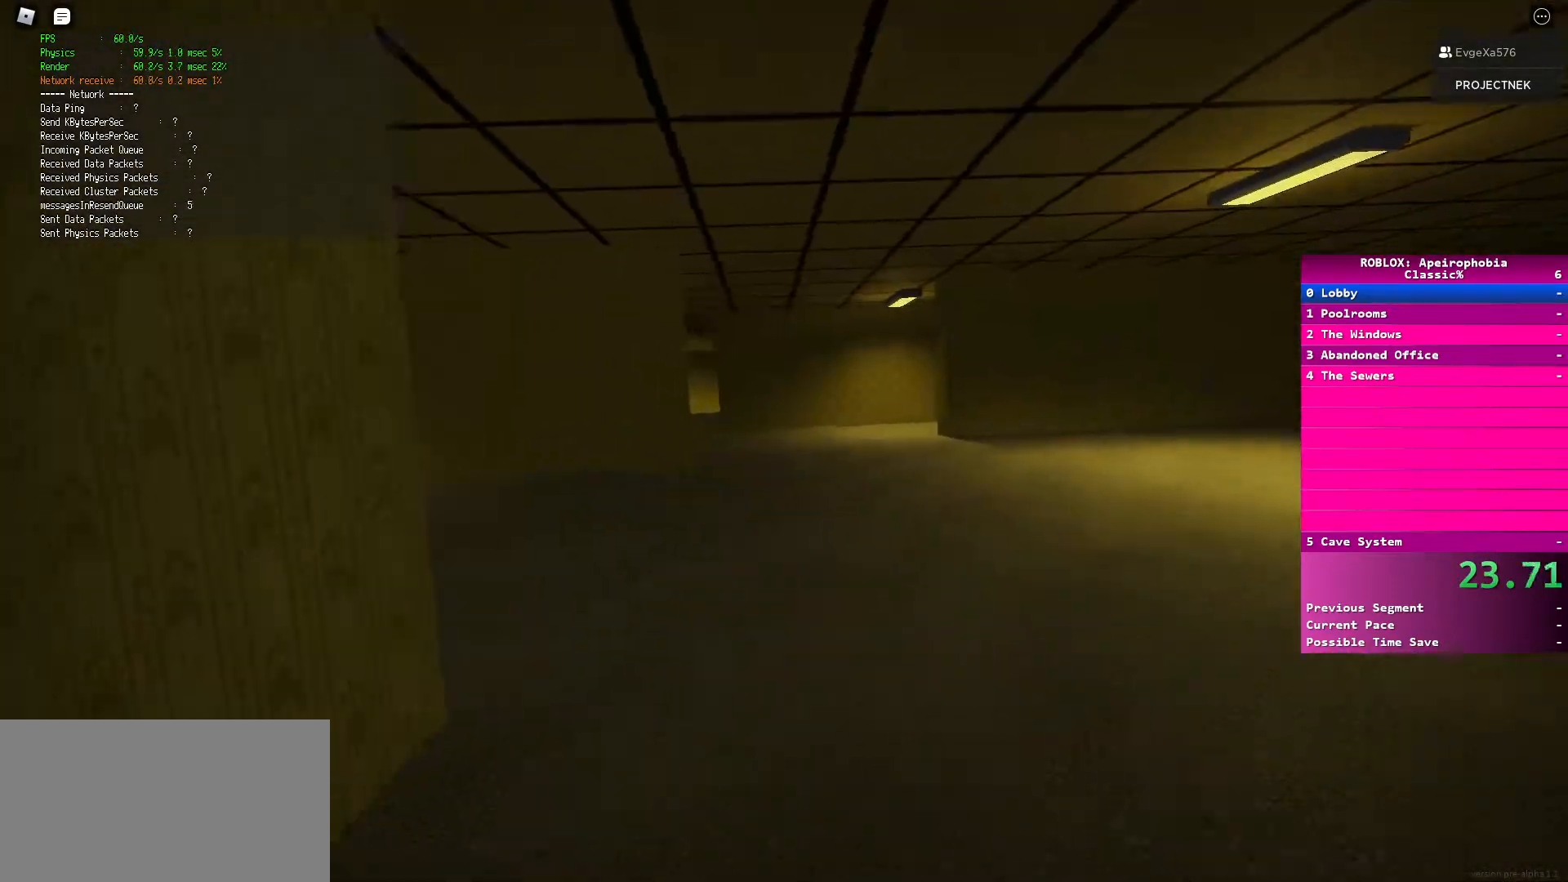
{"keys": ["d", "space", "w"], "mouse": [], "events": [[367, "space", "down"], [383, "shift", "up"]]}
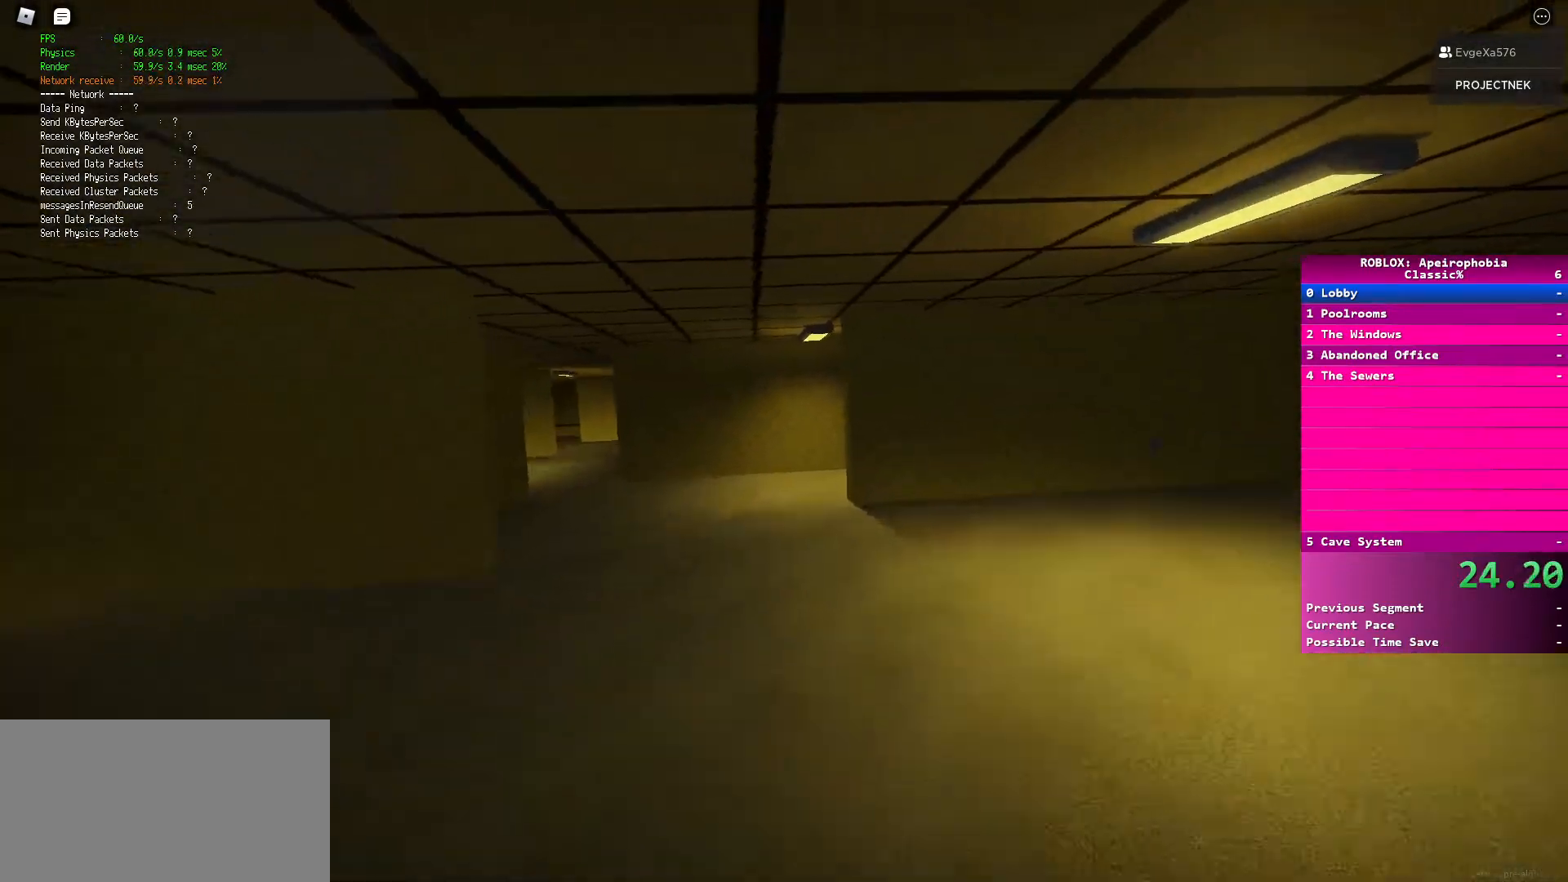
{"keys": ["shift", "w"], "mouse": [], "events": [[33, "space", "up"], [117, "shift", "down"], [217, "d", "up"]]}
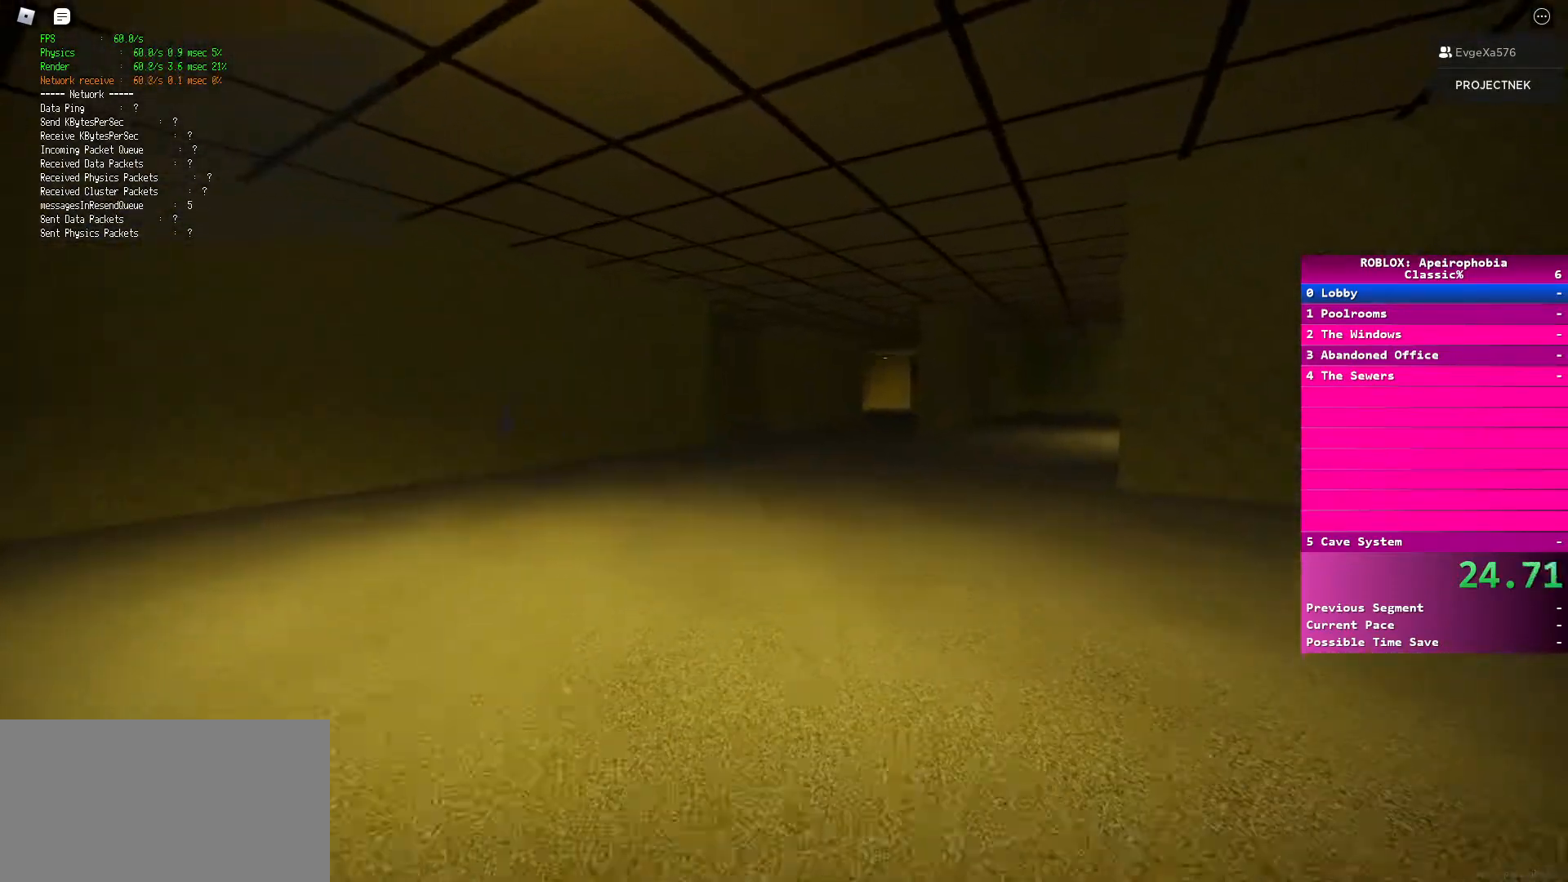
{"keys": ["shift", "w"], "mouse": [], "events": [[133, "space", "down"], [150, "shift", "up"], [317, "space", "up"], [383, "shift", "down"]]}
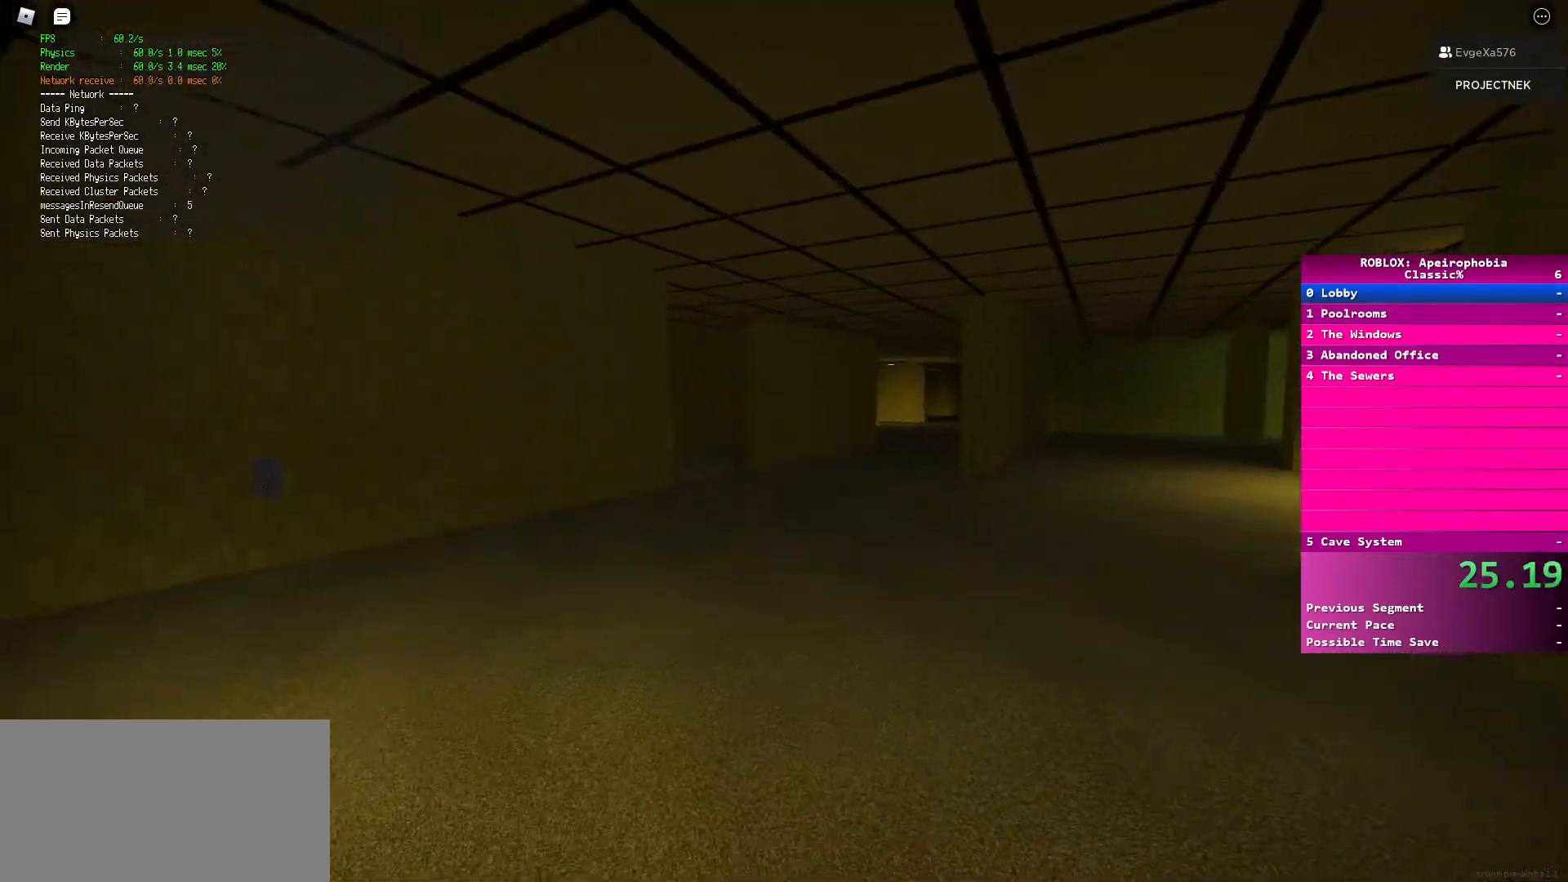
{"keys": ["space", "w"], "mouse": [], "events": [[417, "shift", "up"], [417, "space", "down"]]}
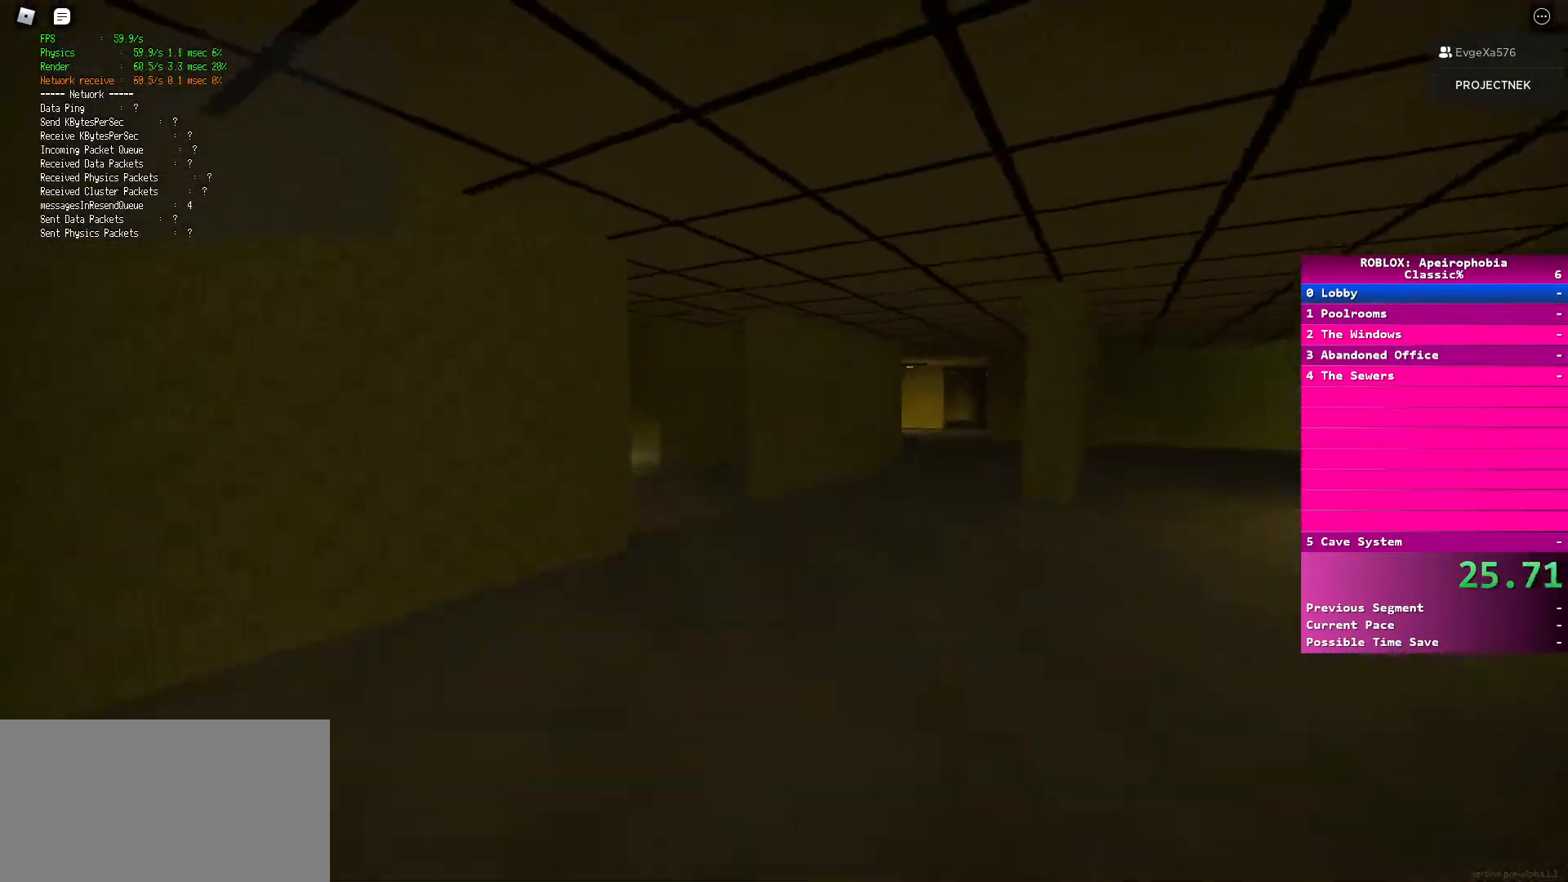
{"keys": ["d", "shift", "w"], "mouse": [], "events": [[83, "space", "up"], [150, "d", "down"], [183, "shift", "down"]]}
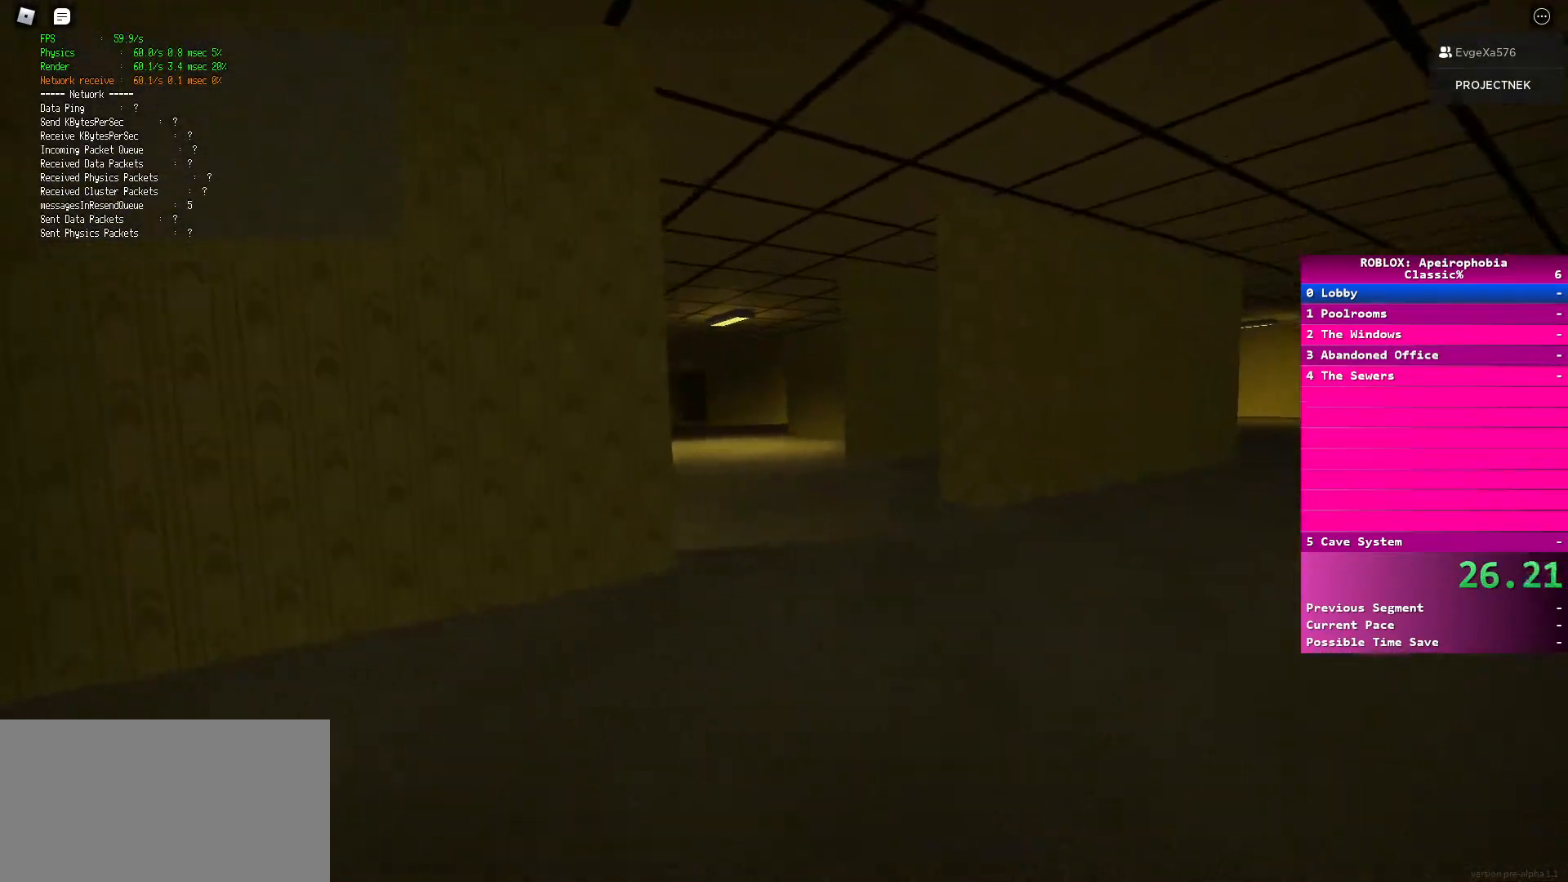
{"keys": ["d", "shift", "w"], "mouse": [], "events": [[183, "shift", "up"], [200, "space", "down"], [350, "space", "up"], [433, "shift", "down"]]}
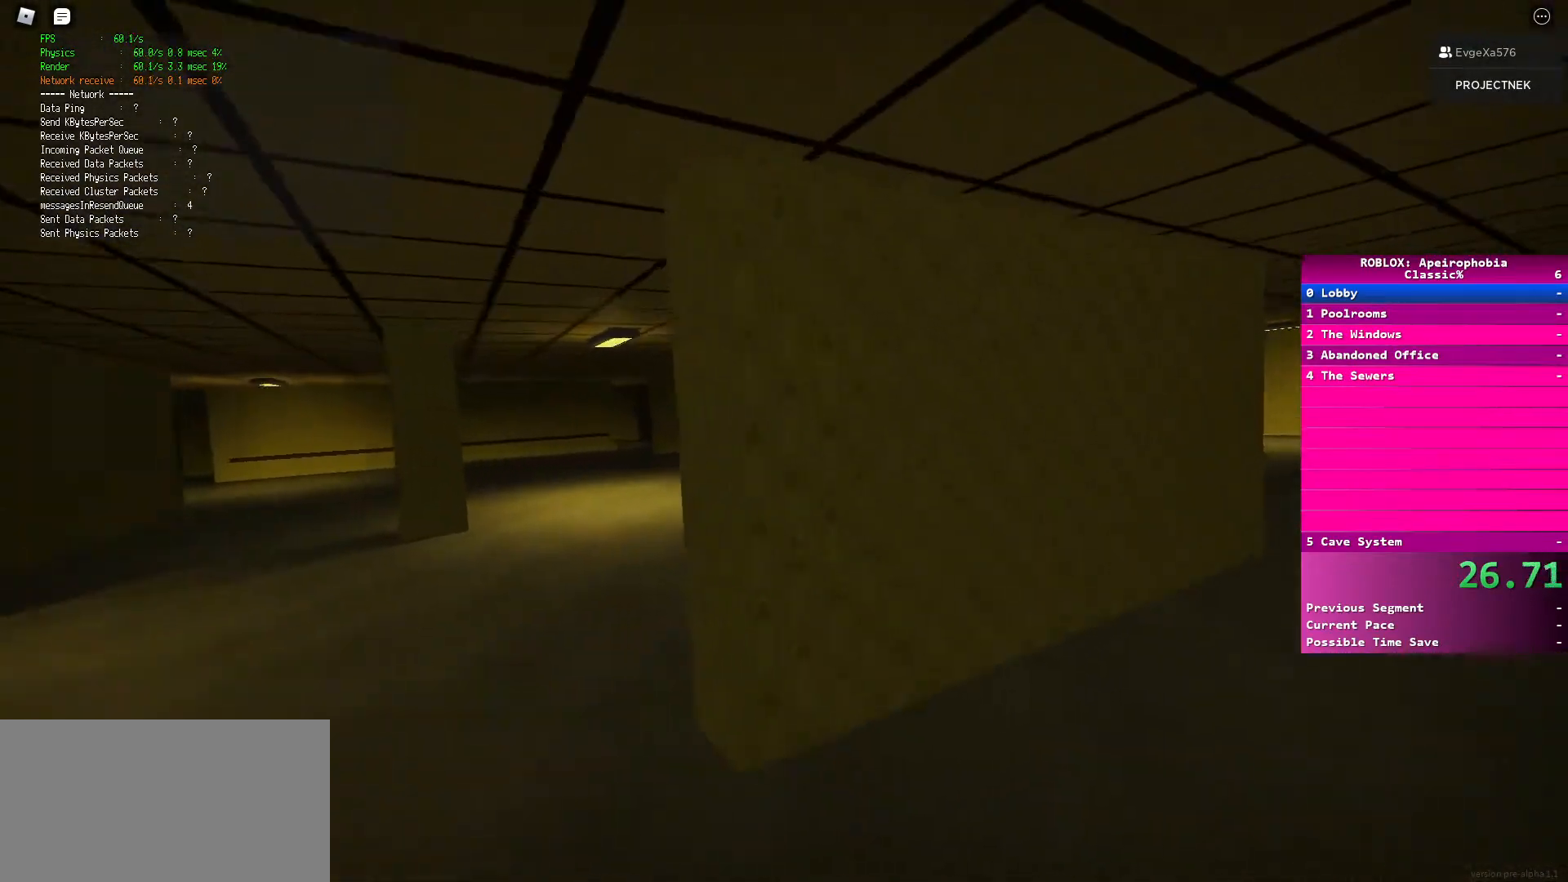
{"keys": ["d", "space", "w"], "mouse": [], "events": [[400, "shift", "up"], [417, "space", "down"]]}
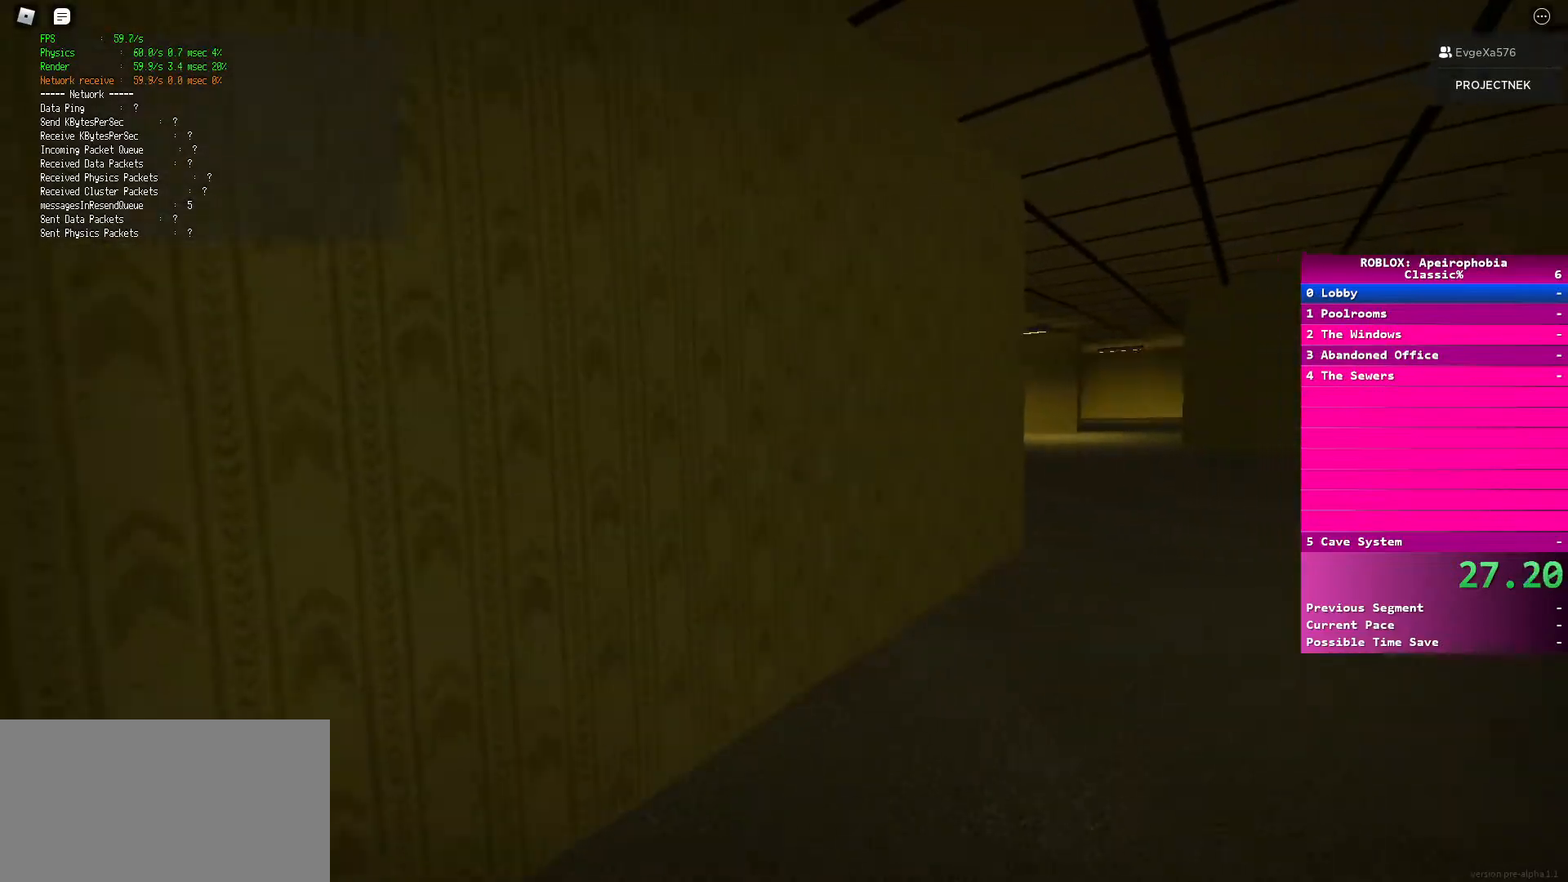
{"keys": ["space", "w"], "mouse": [], "events": [[83, "space", "up"], [100, "shift", "down"], [200, "d", "up"], [450, "space", "down"], [467, "shift", "up"]]}